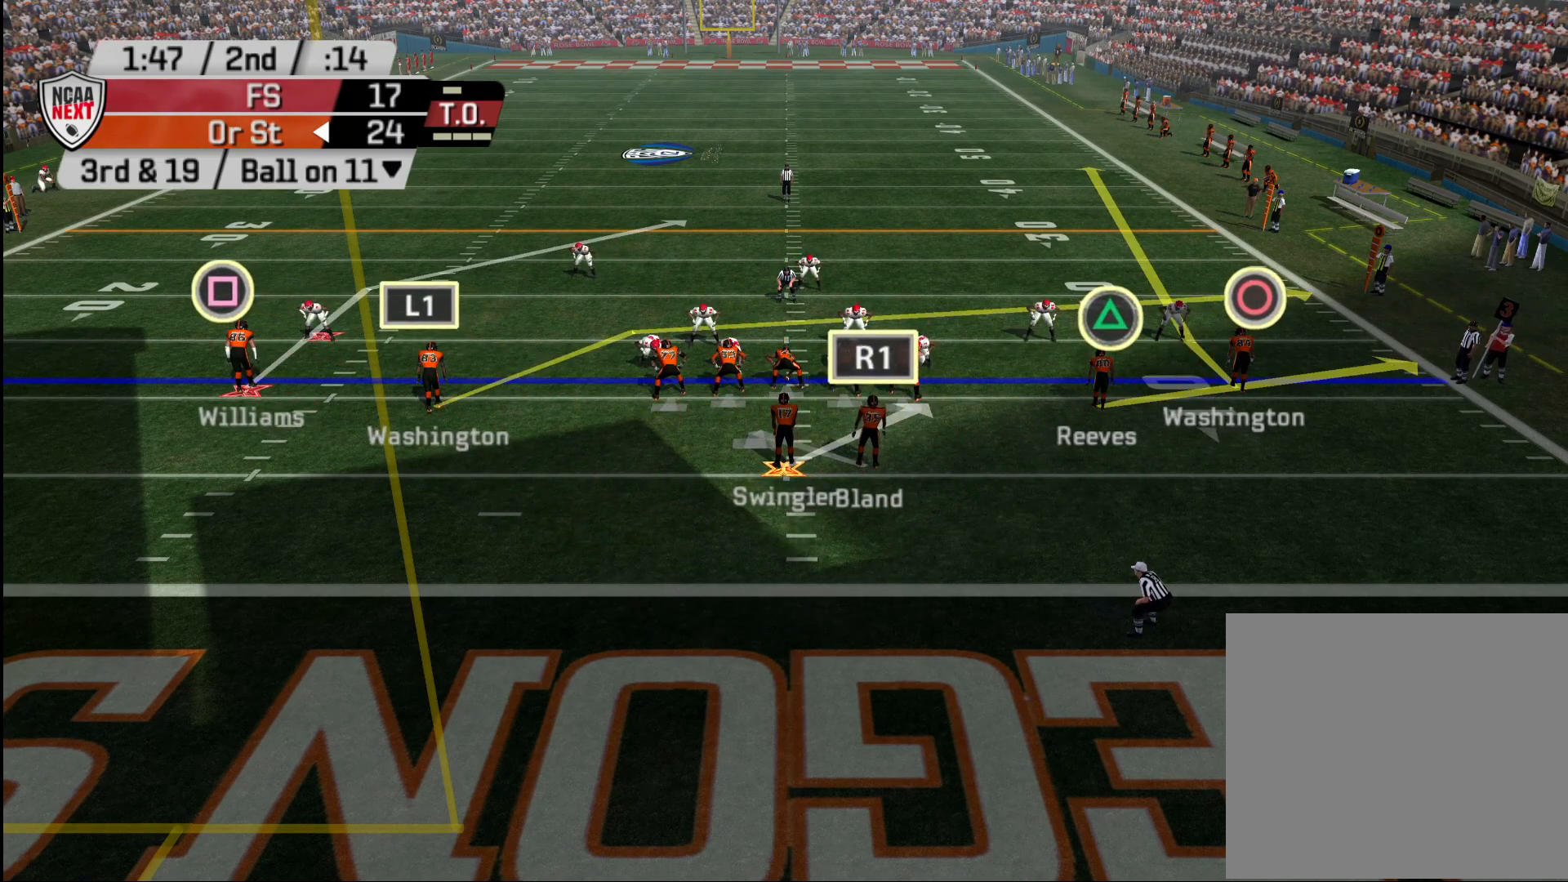
Gameplay with a controller (PlayStation layout); each line is a JSON object with the inputs held at the frame after it. "events" lists button and stick changes between this image and that frame as [ms after this image, input, new state], when the widget could be followed in between.
{"buttons": [], "left_stick": "center", "right_stick": "center", "events": []}
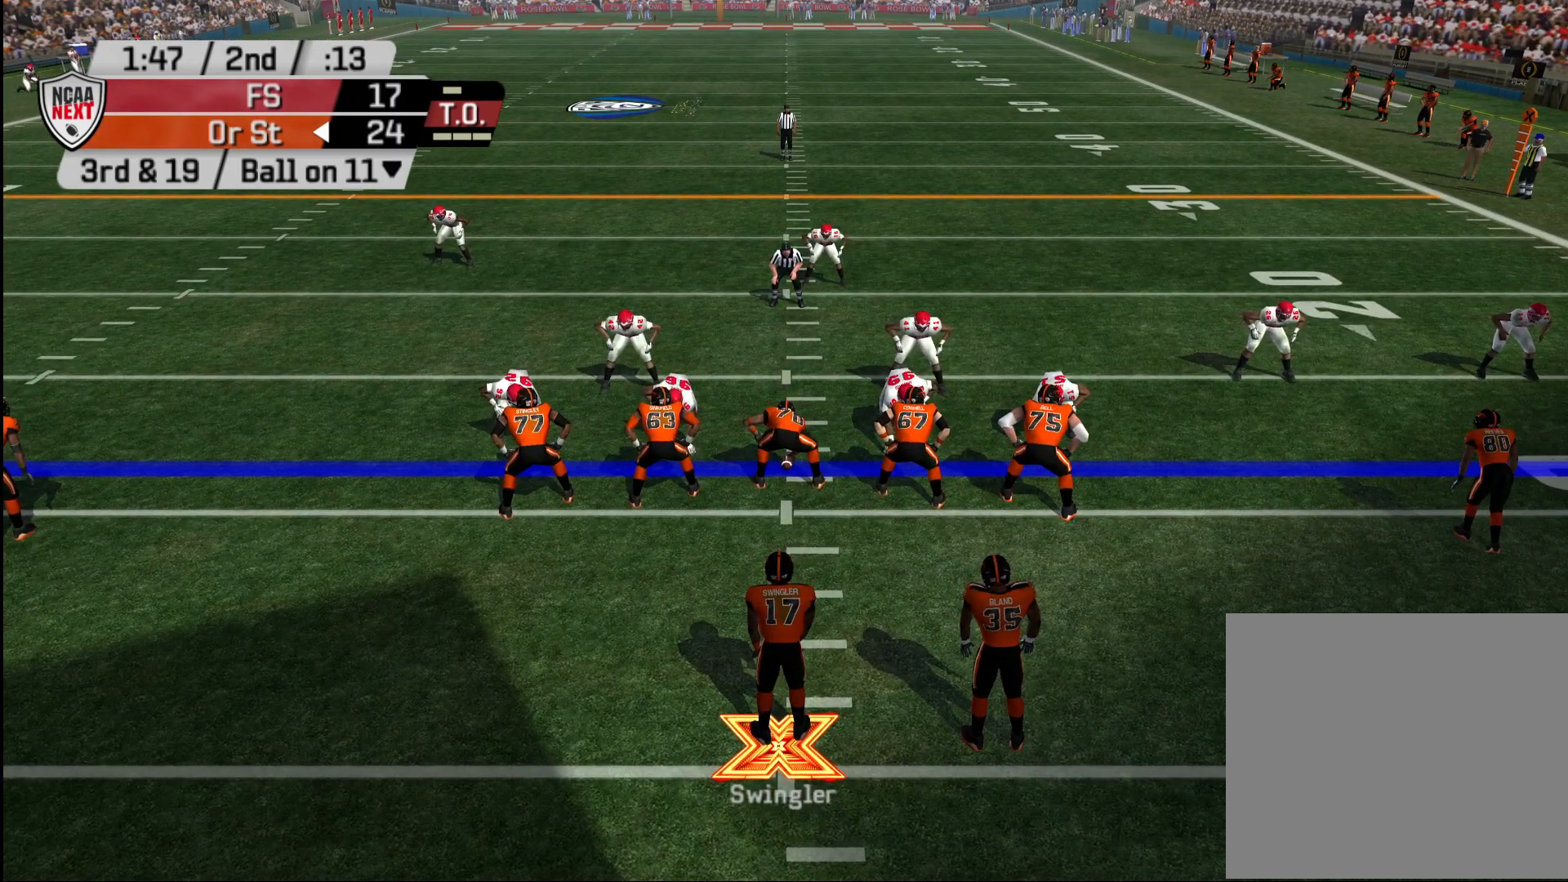
{"buttons": [], "left_stick": "center", "right_stick": "center", "events": [[183, "CROSS", "down"], [267, "CROSS", "up"]]}
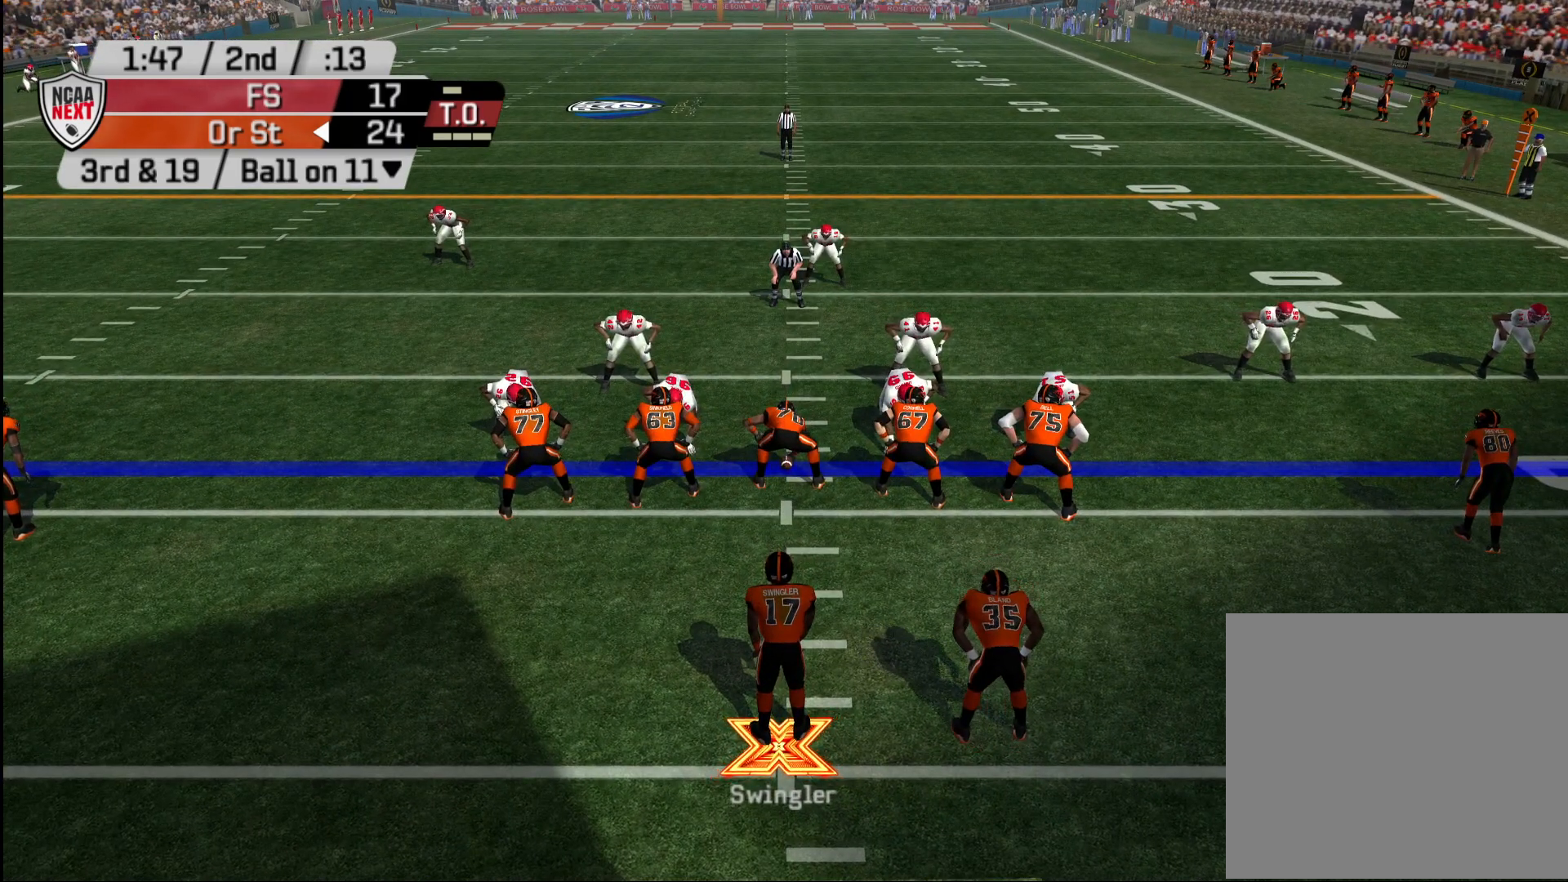
{"buttons": [], "left_stick": "center", "right_stick": "center", "events": [[17, "CROSS", "down"], [117, "CROSS", "up"]]}
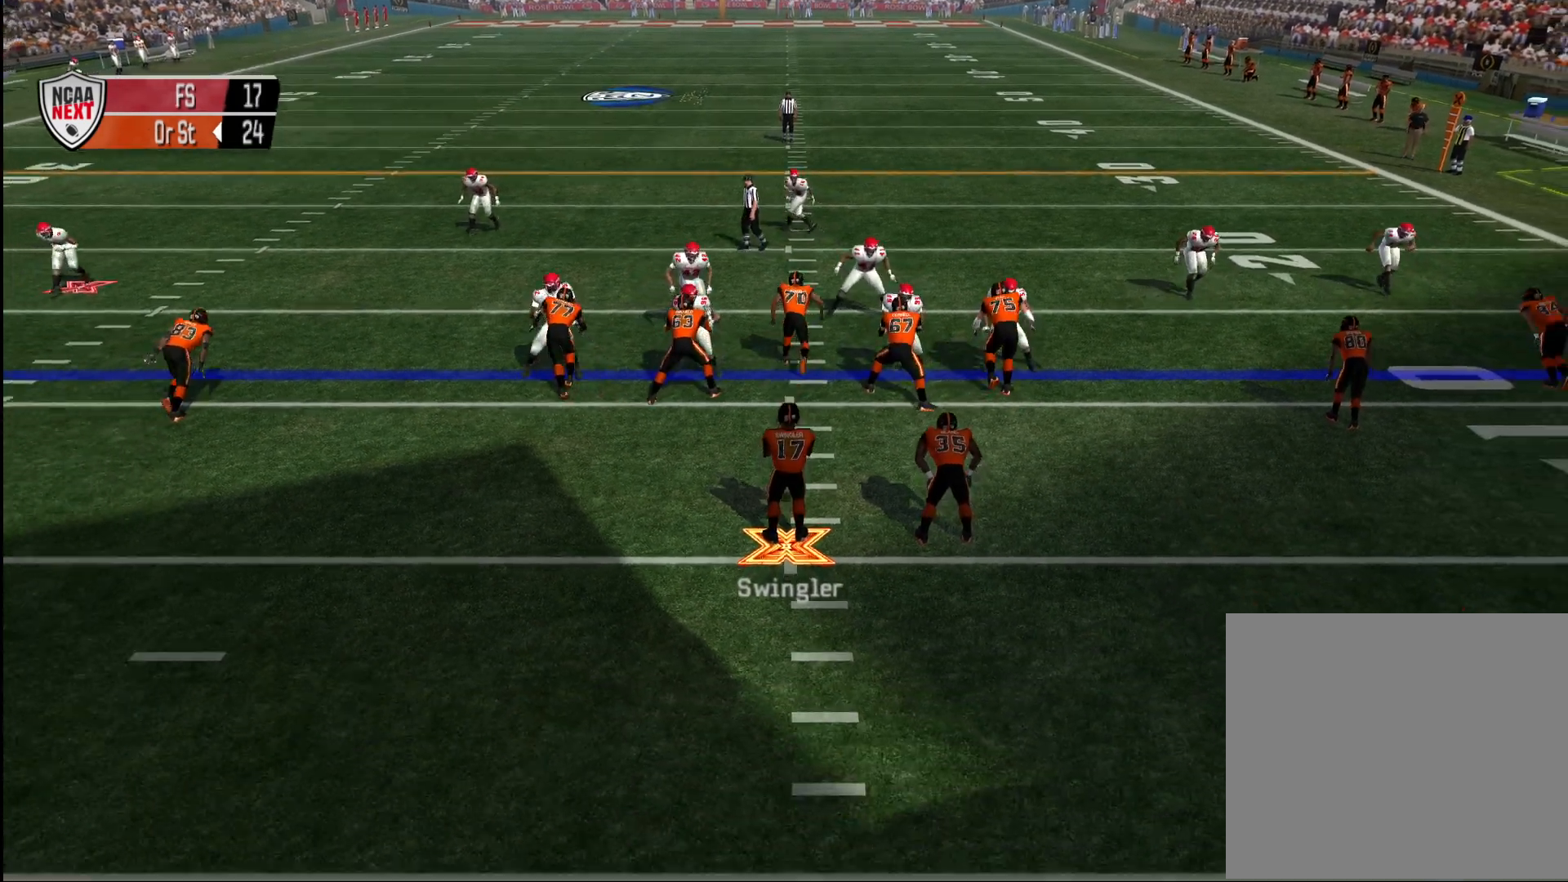
{"buttons": [], "left_stick": "down", "right_stick": "center", "events": [[417, "left_stick", "down"]]}
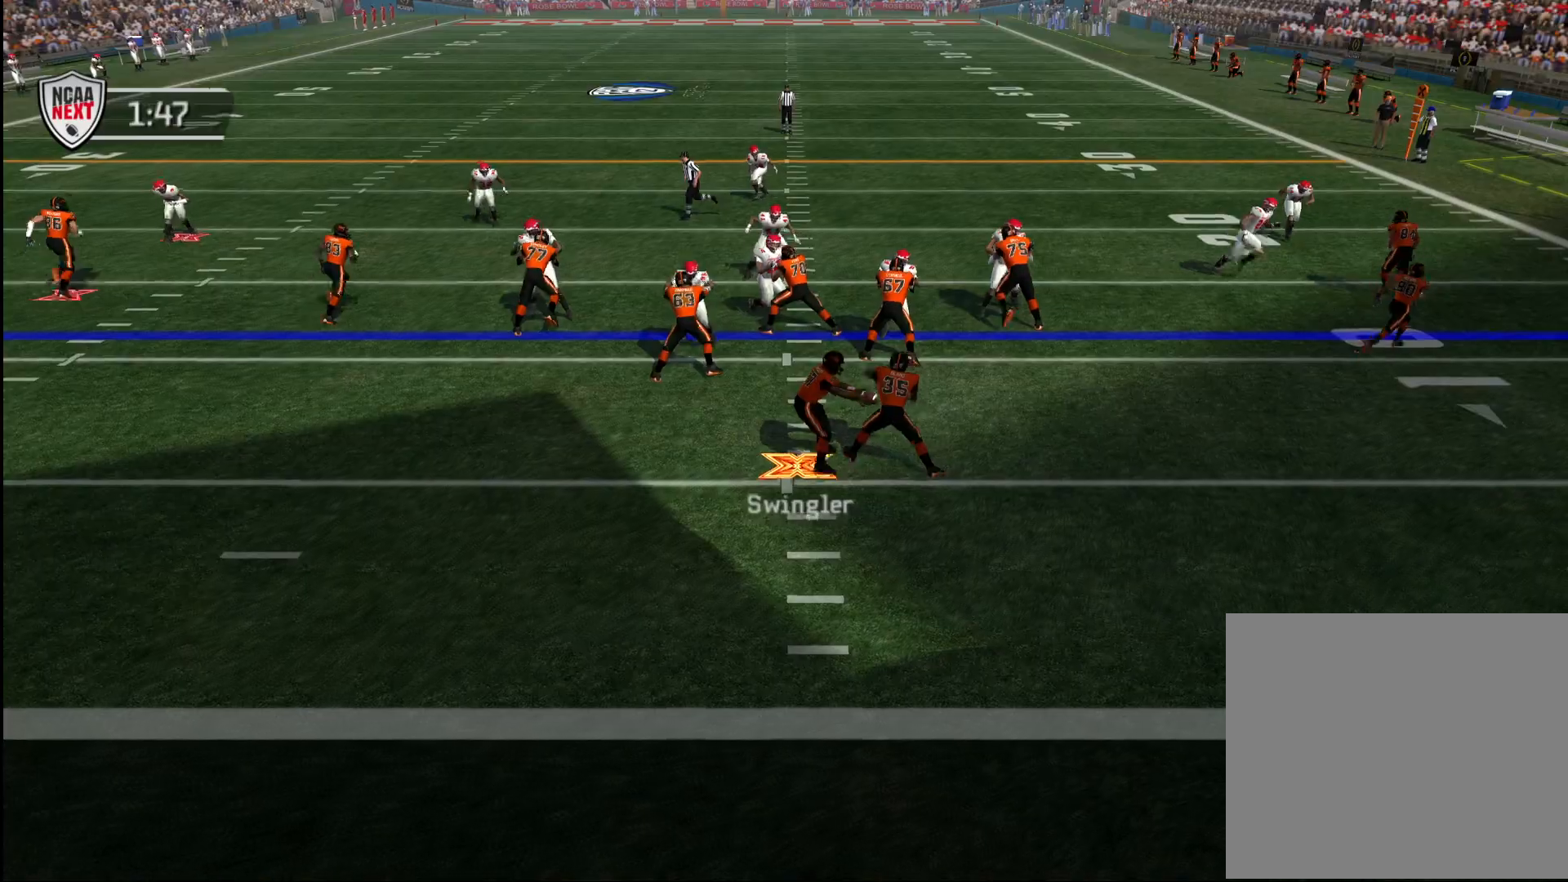
{"buttons": [], "left_stick": "down", "right_stick": "center", "events": []}
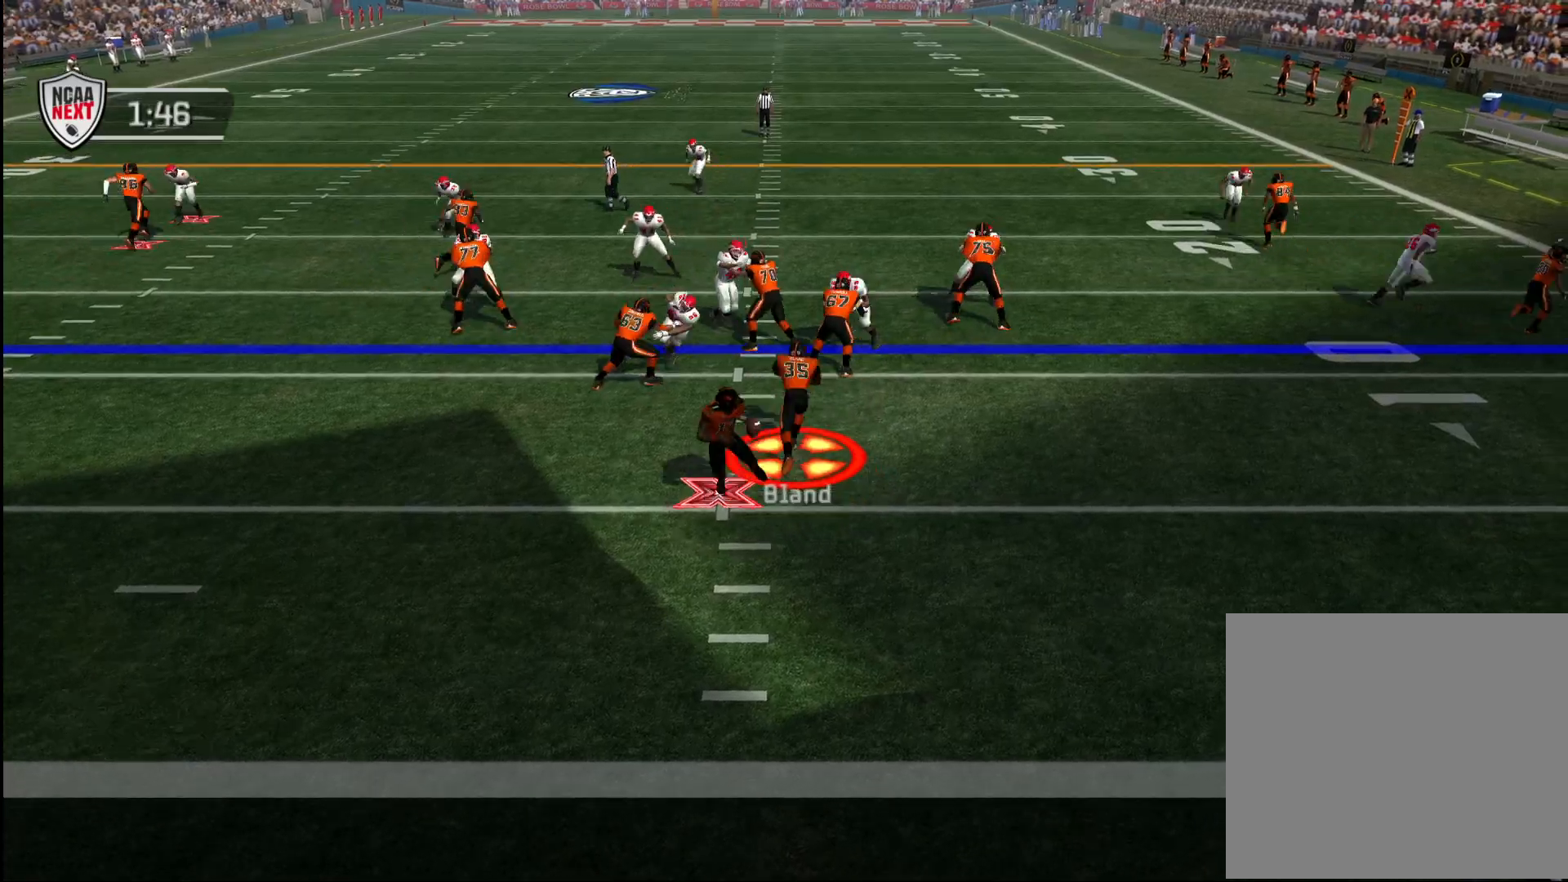
{"buttons": [], "left_stick": "down", "right_stick": "center", "events": []}
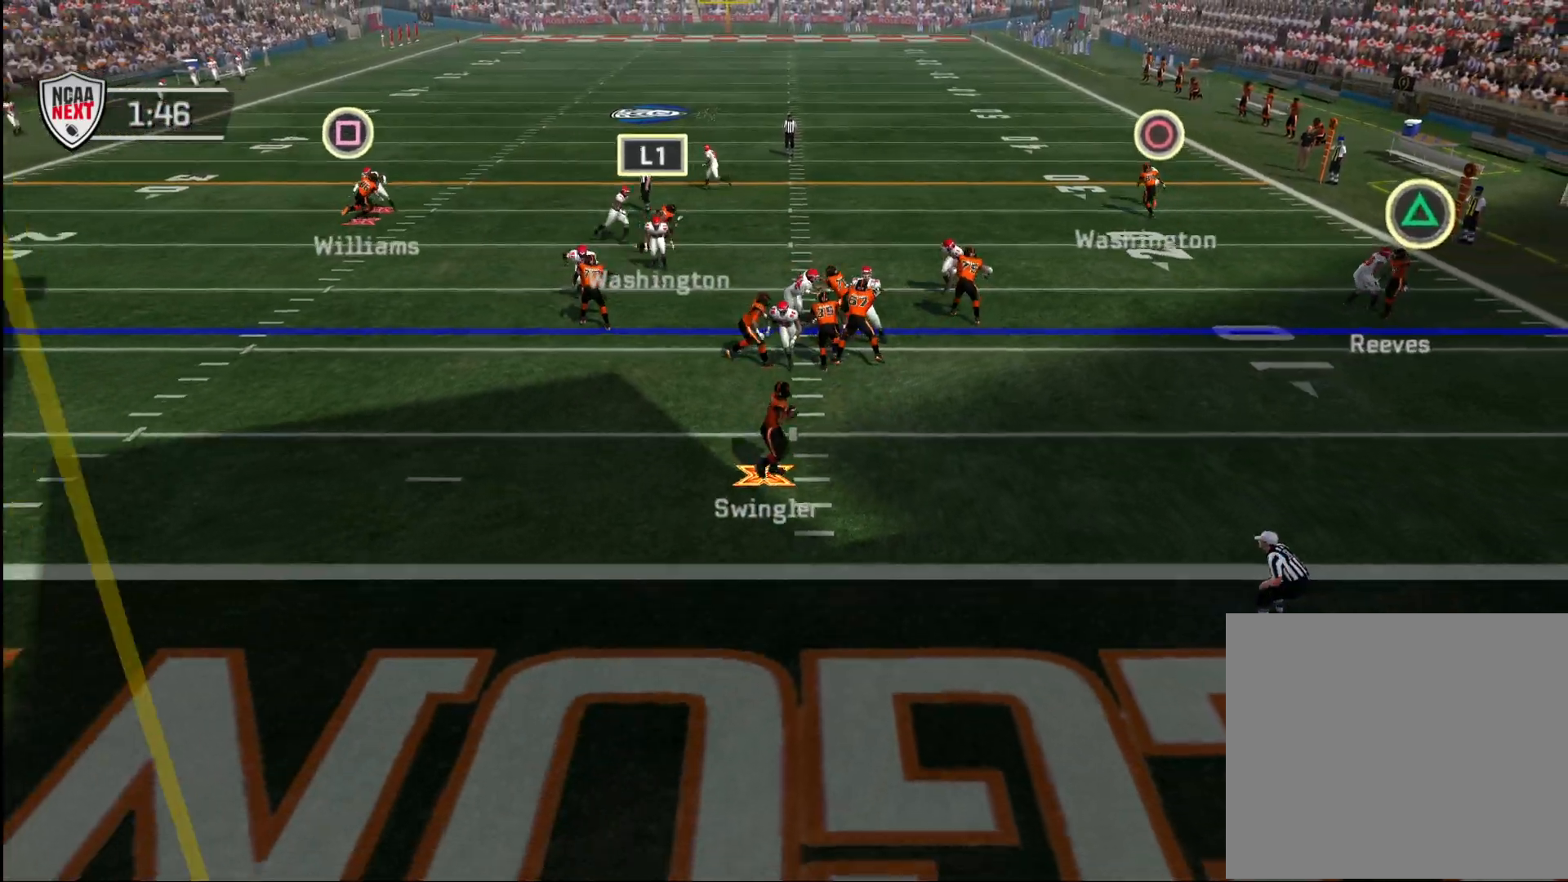
{"buttons": ["CIRCLE"], "left_stick": "center", "right_stick": "center", "events": [[17, "left_stick", "center"], [450, "CIRCLE", "down"]]}
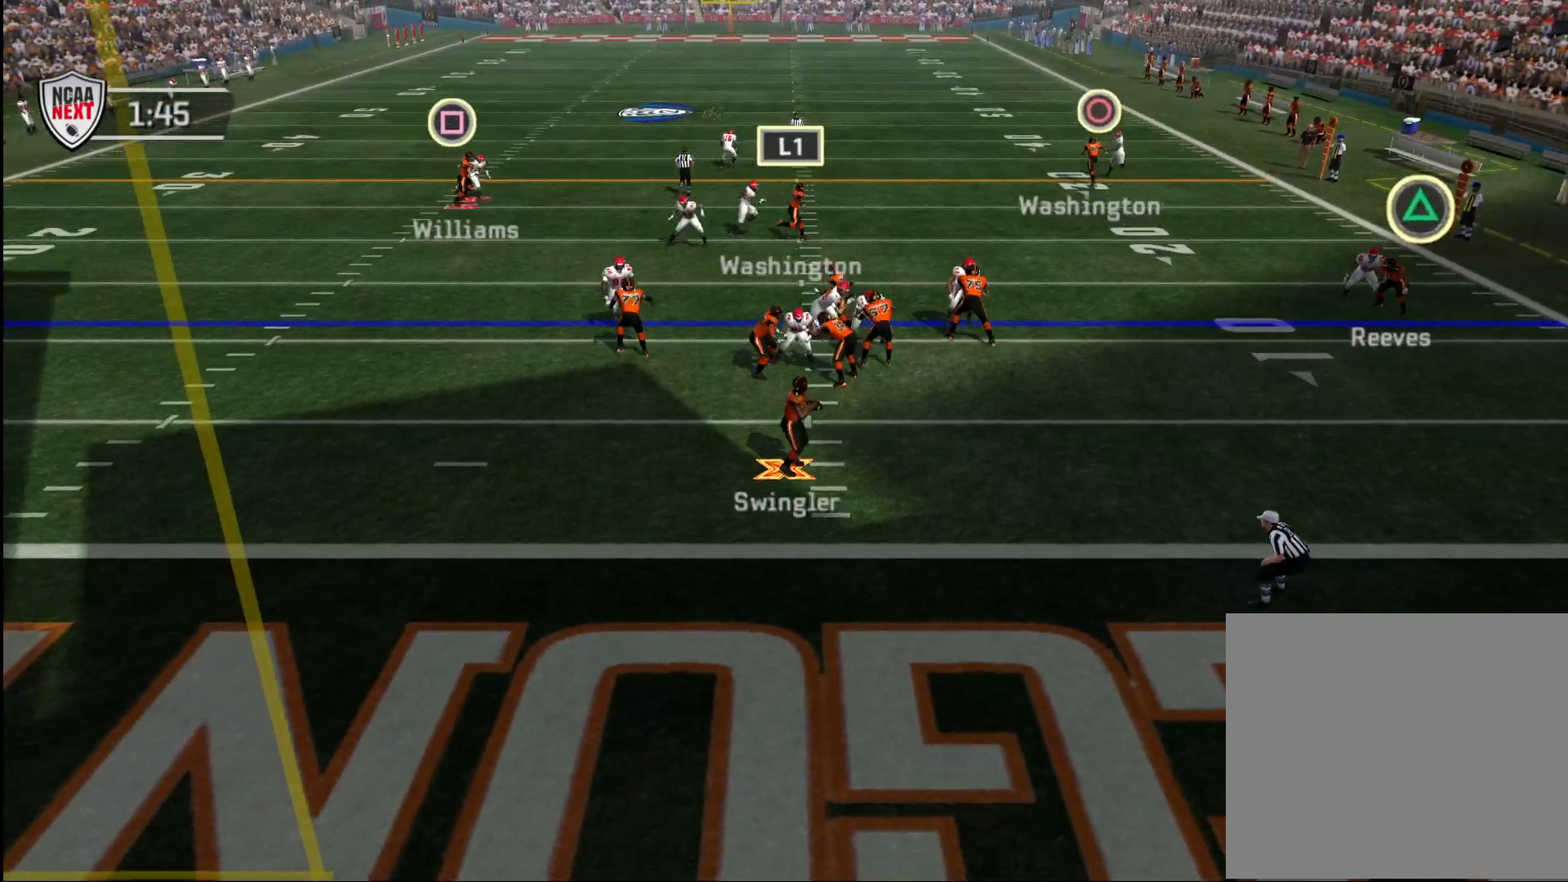
{"buttons": [], "left_stick": "center", "right_stick": "center", "events": [[183, "CIRCLE", "up"]]}
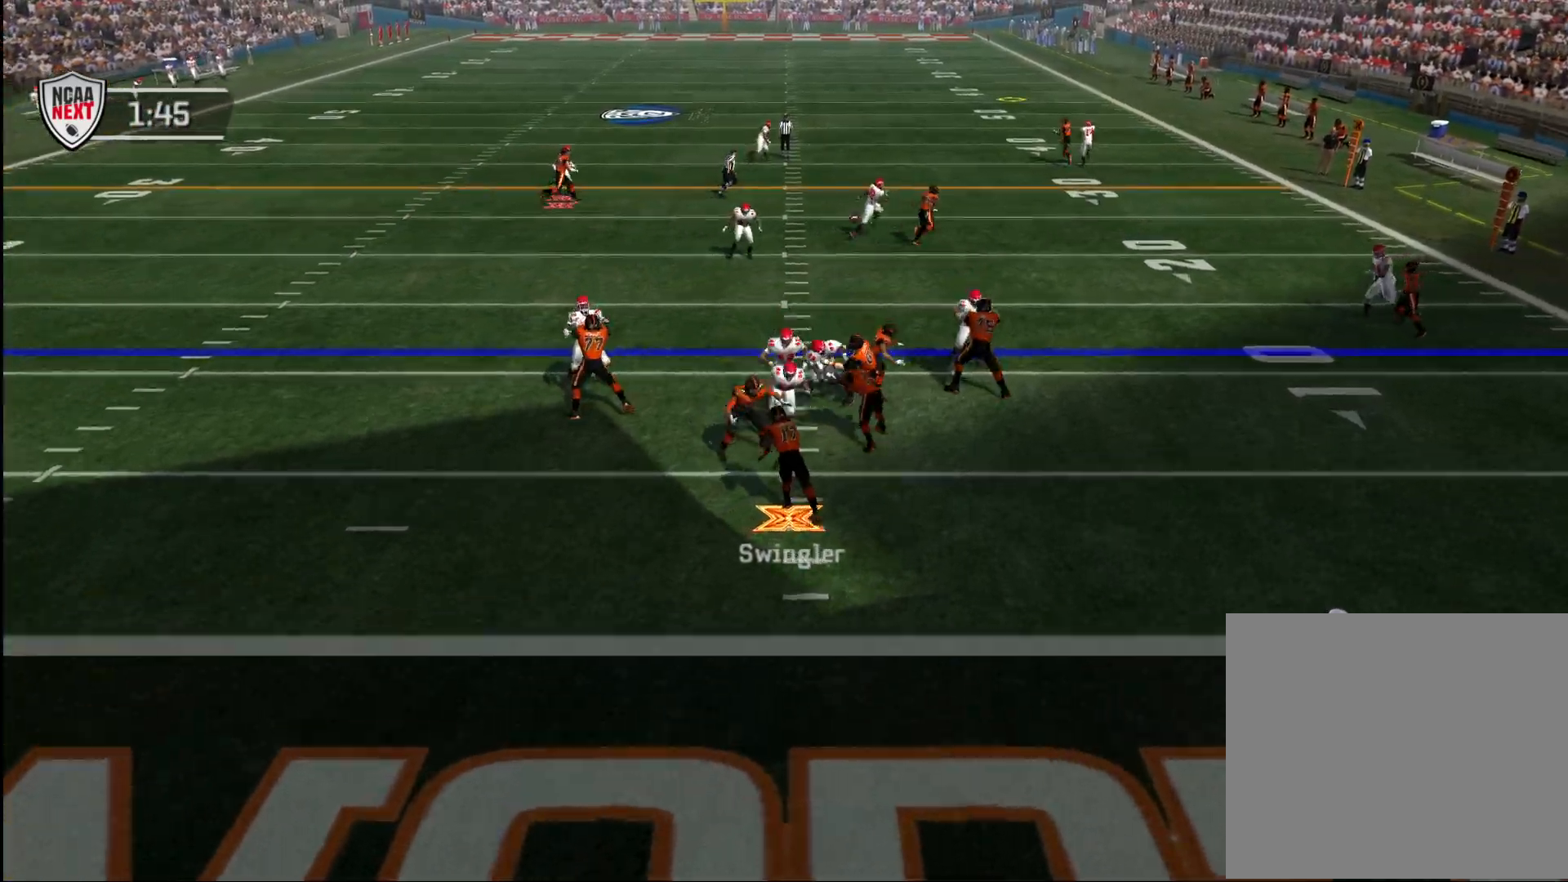
{"buttons": [], "left_stick": "center", "right_stick": "center", "events": []}
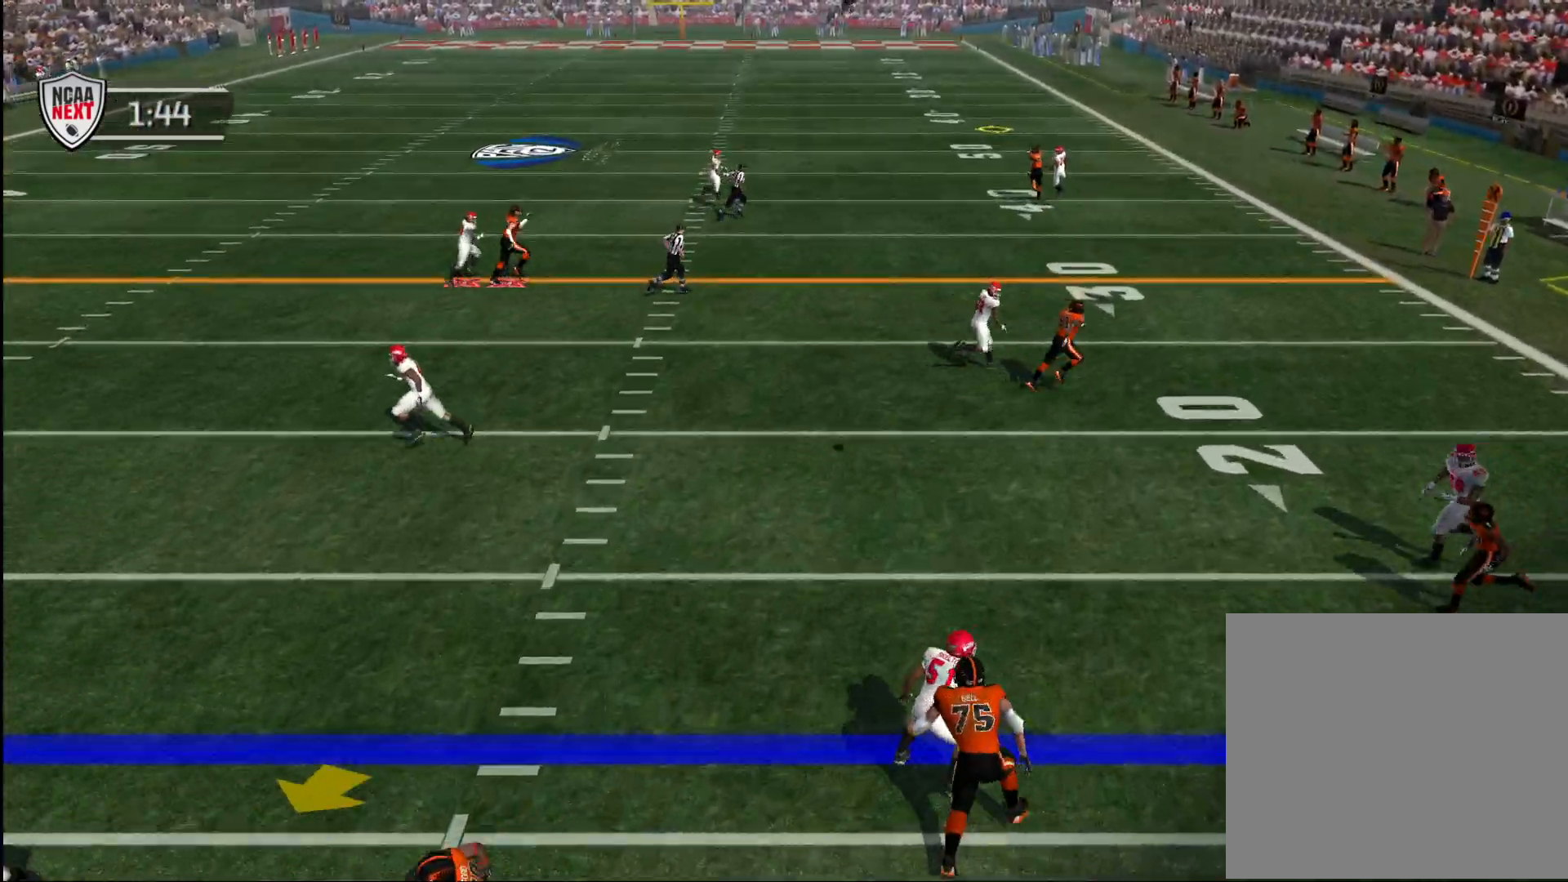
{"buttons": [], "left_stick": "center", "right_stick": "center", "events": []}
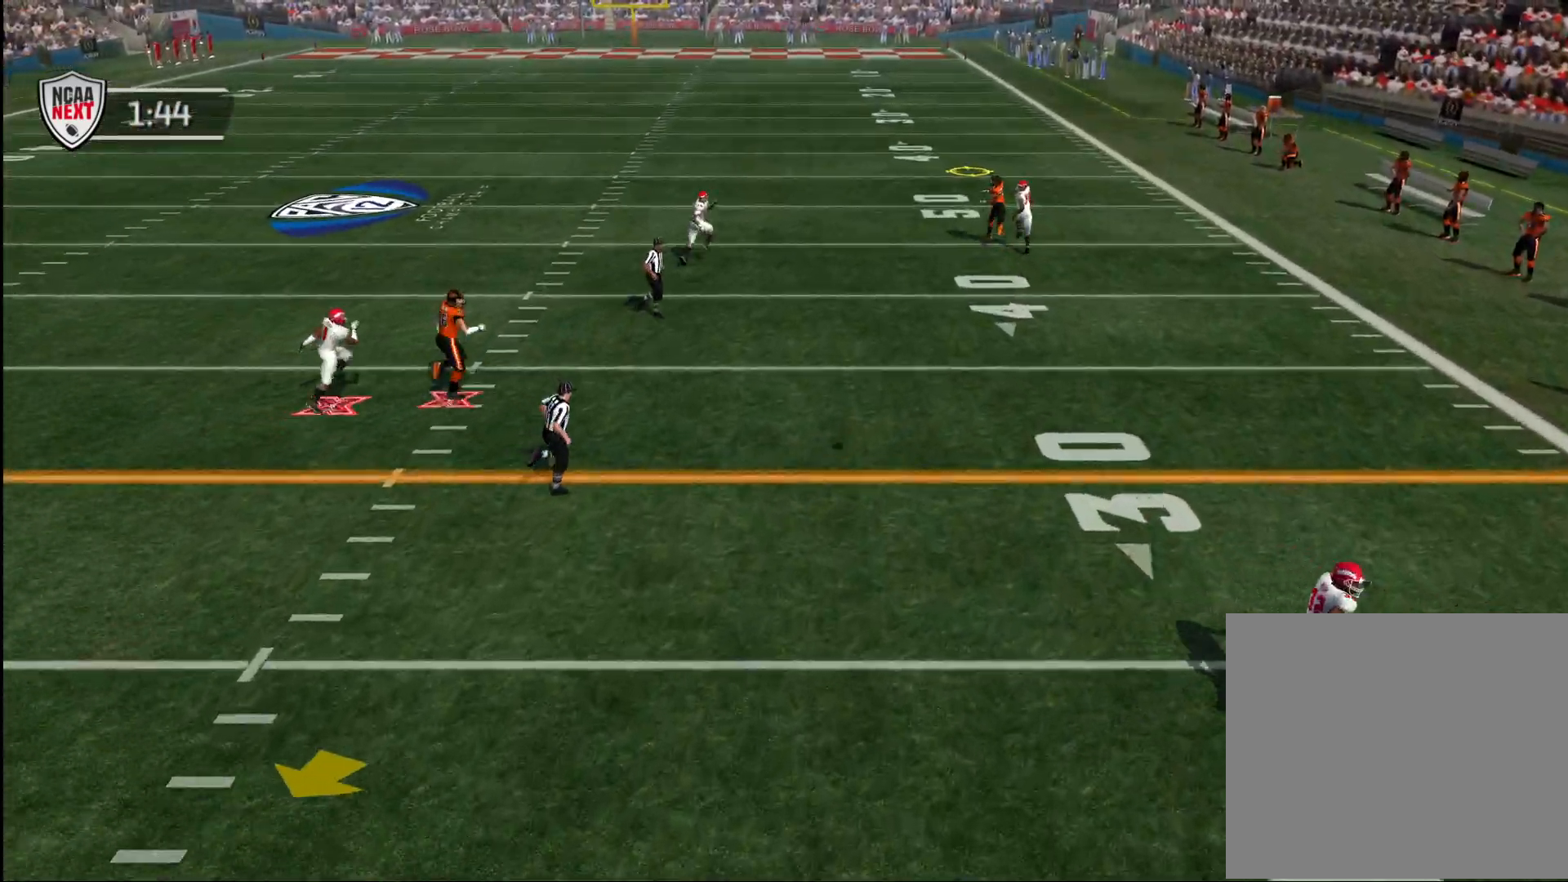
{"buttons": [], "left_stick": "up", "right_stick": "center", "events": [[433, "left_stick", "up"]]}
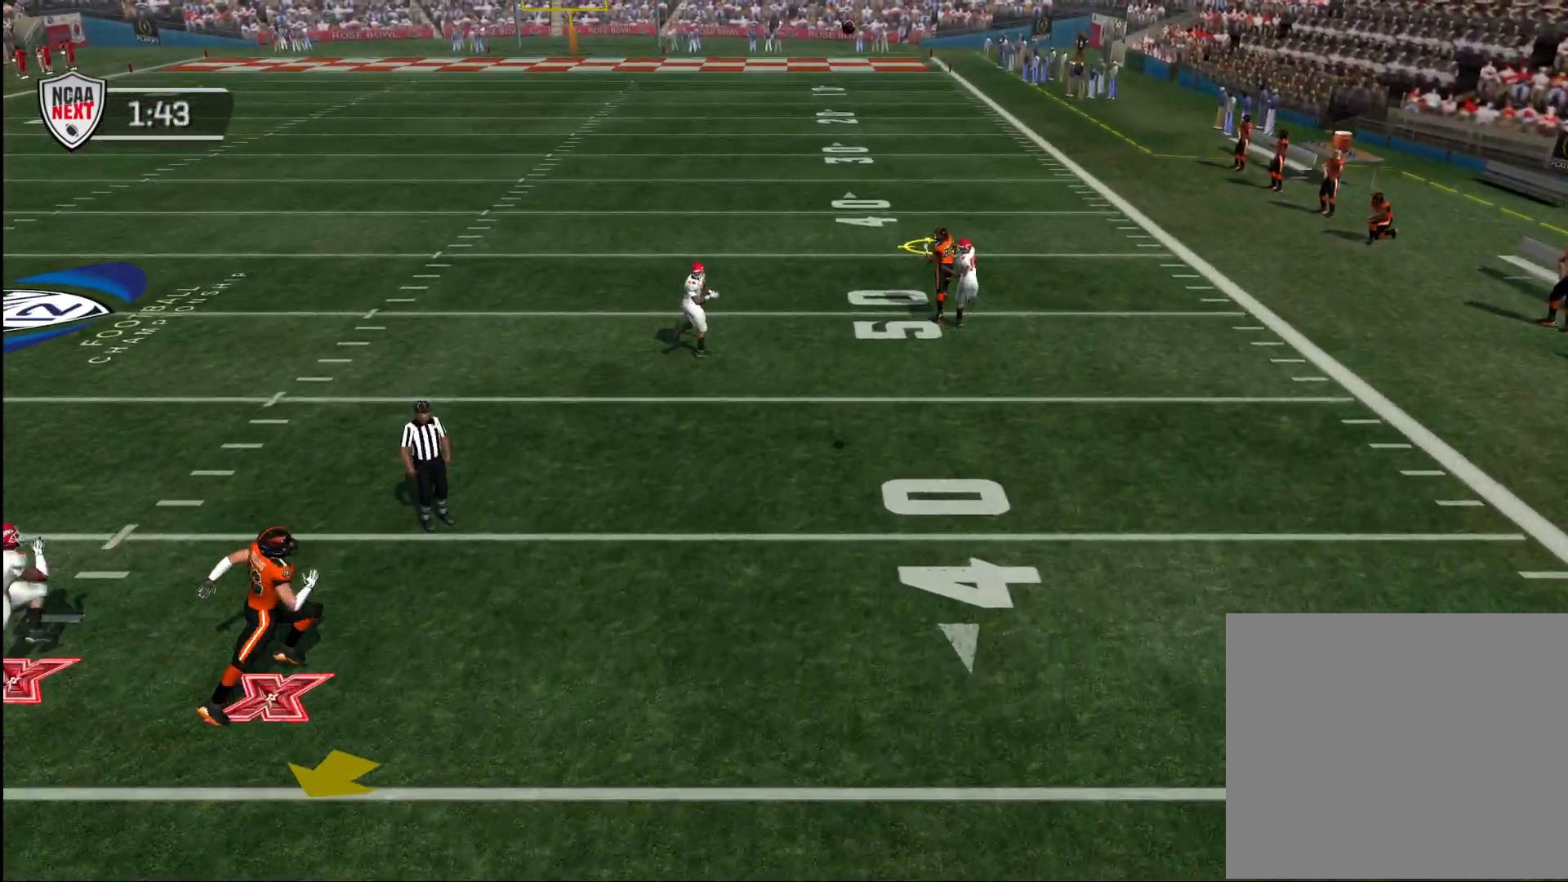
{"buttons": ["CROSS"], "left_stick": "up", "right_stick": "center", "events": [[233, "CROSS", "down"]]}
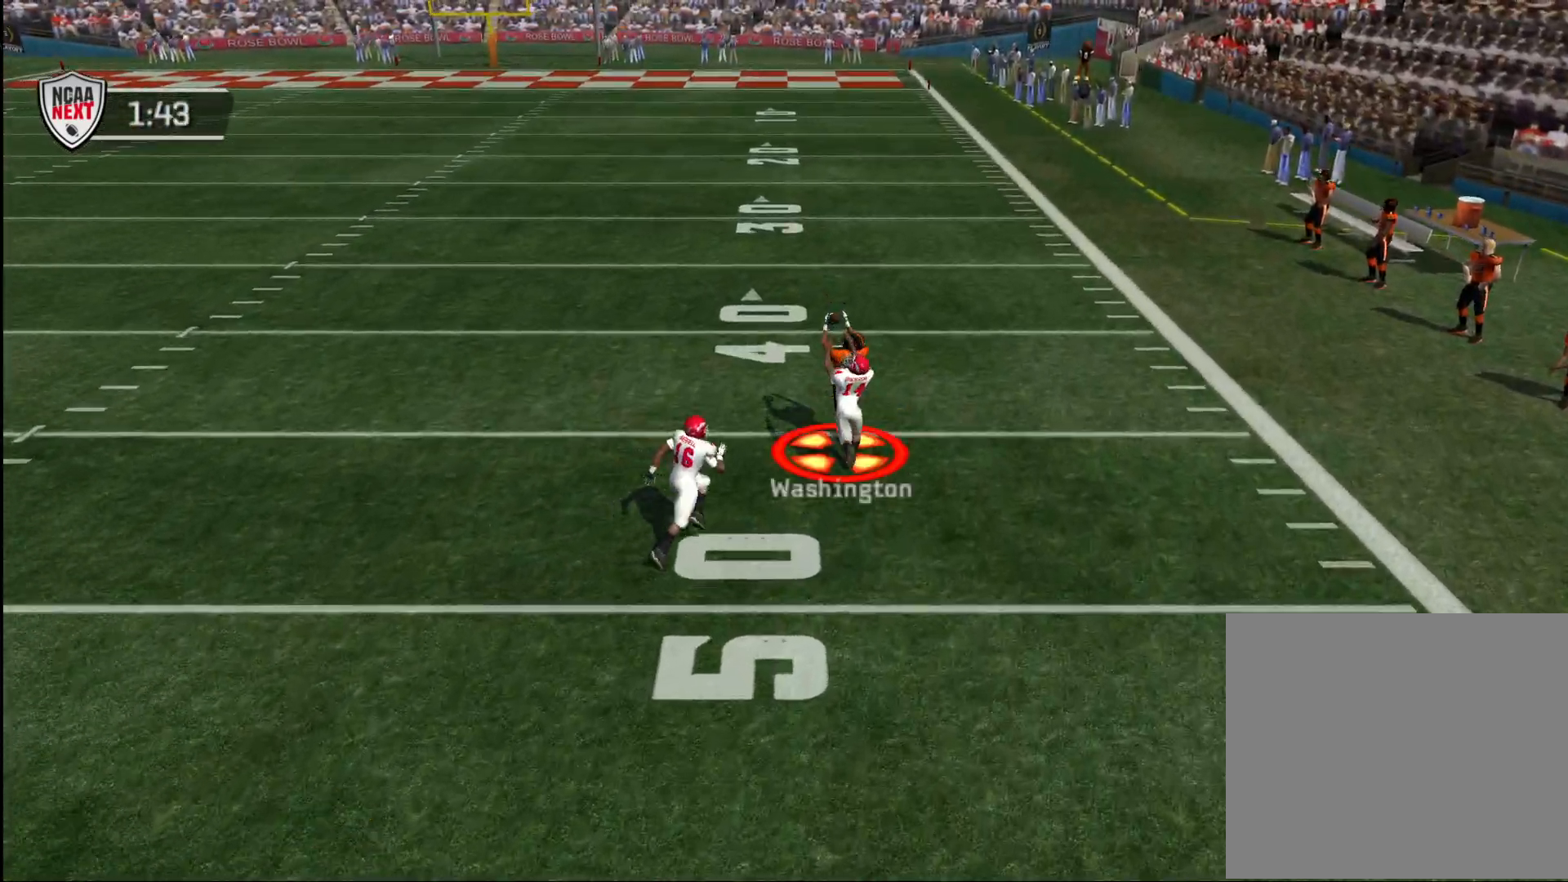
{"buttons": ["CROSS"], "left_stick": "up", "right_stick": "center", "events": []}
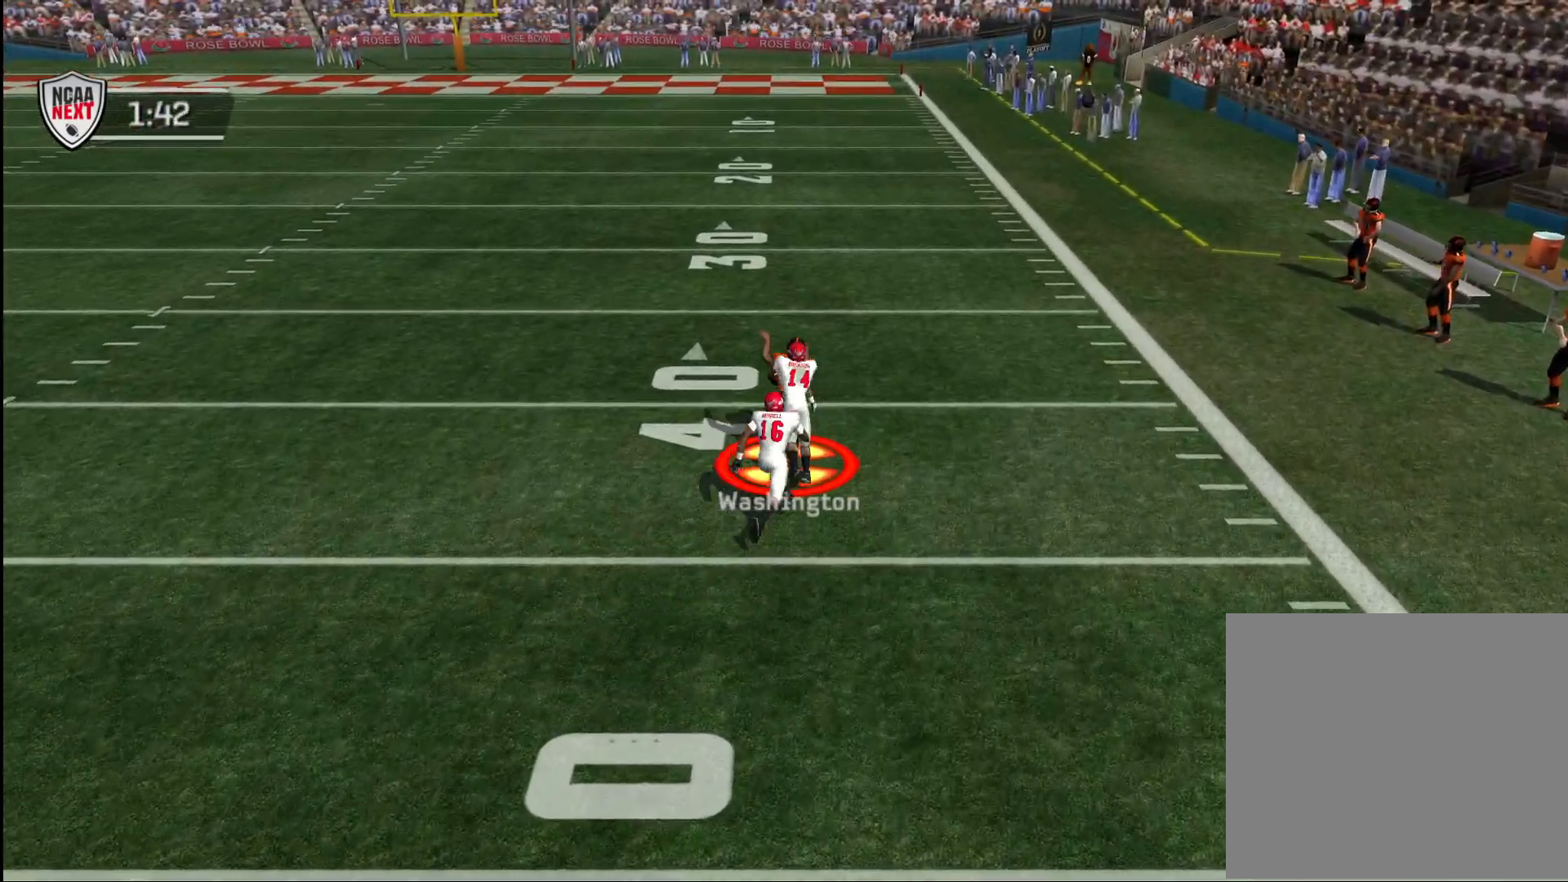
{"buttons": [], "left_stick": "up", "right_stick": "center", "events": [[417, "CROSS", "up"]]}
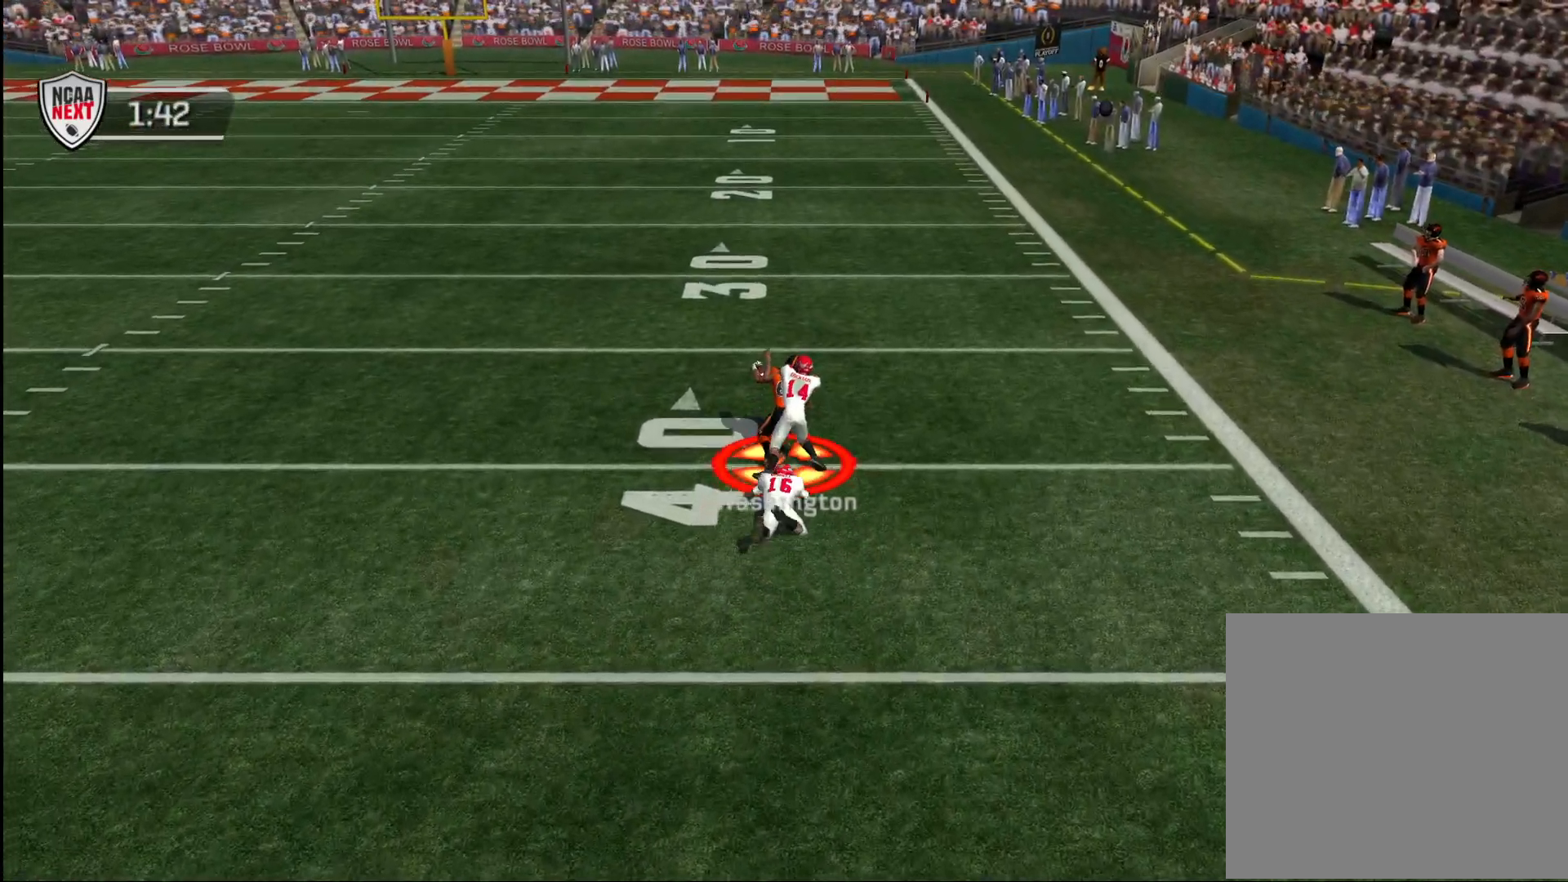
{"buttons": [], "left_stick": "center", "right_stick": "center", "events": [[400, "left_stick", "center"]]}
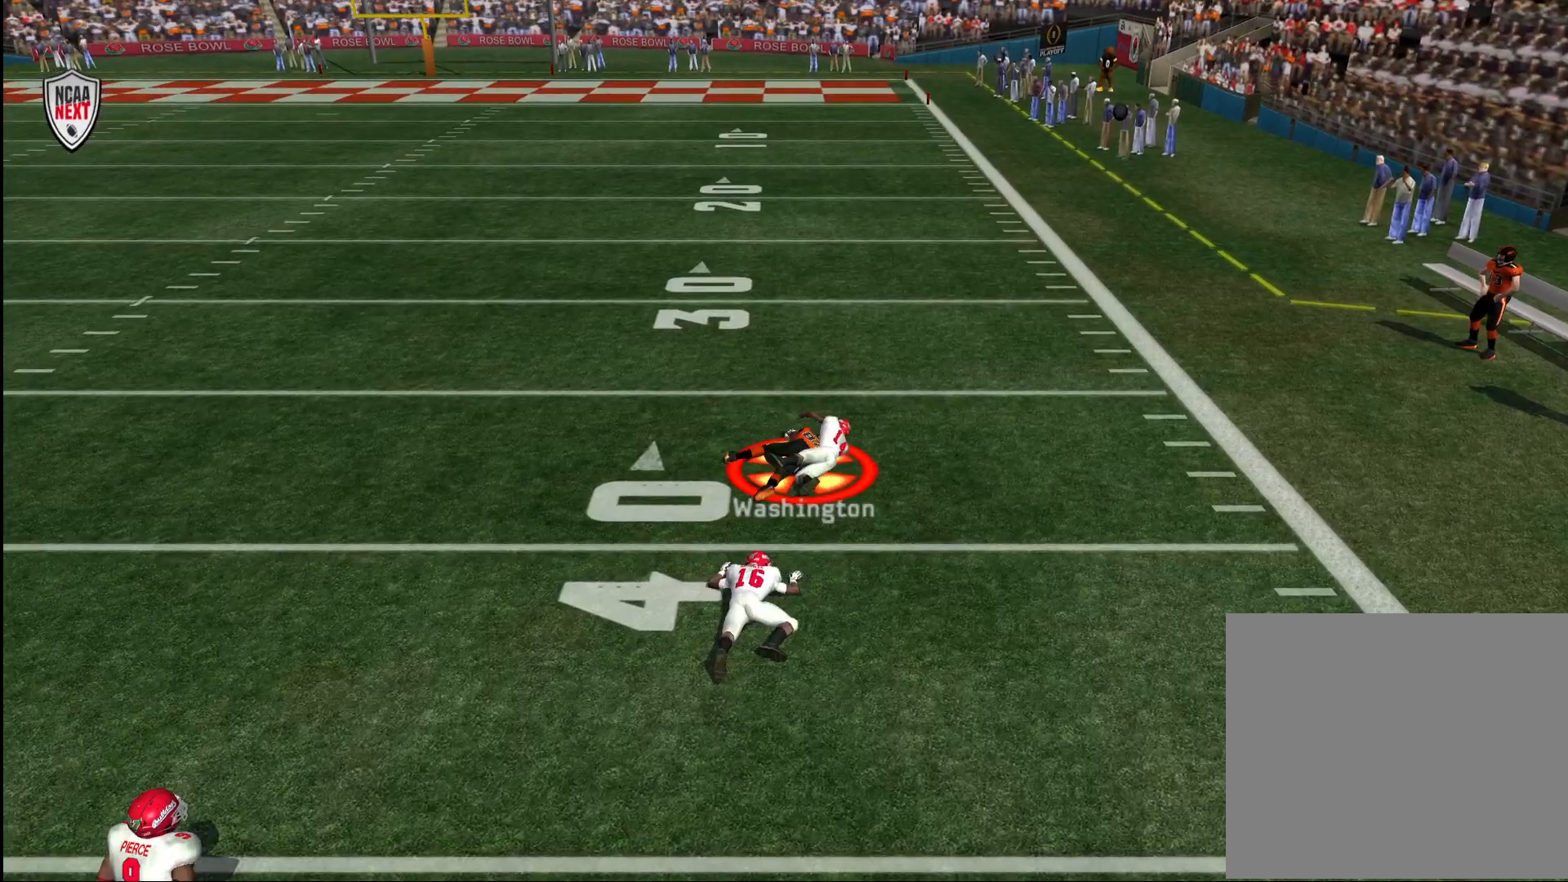
{"buttons": [], "left_stick": "center", "right_stick": "center", "events": []}
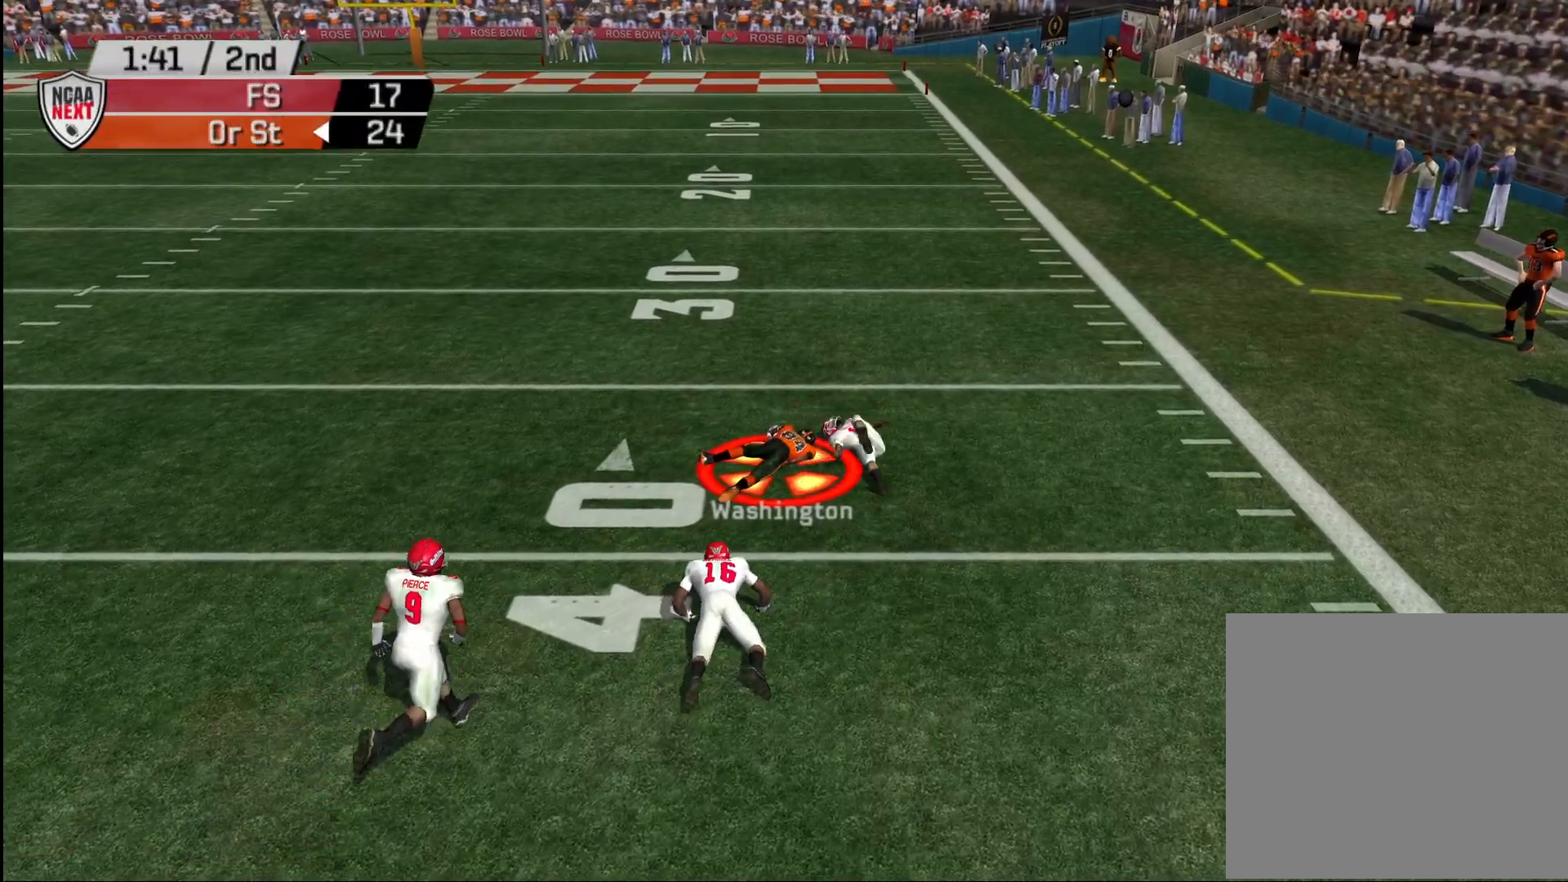
{"buttons": [], "left_stick": "center", "right_stick": "center", "events": []}
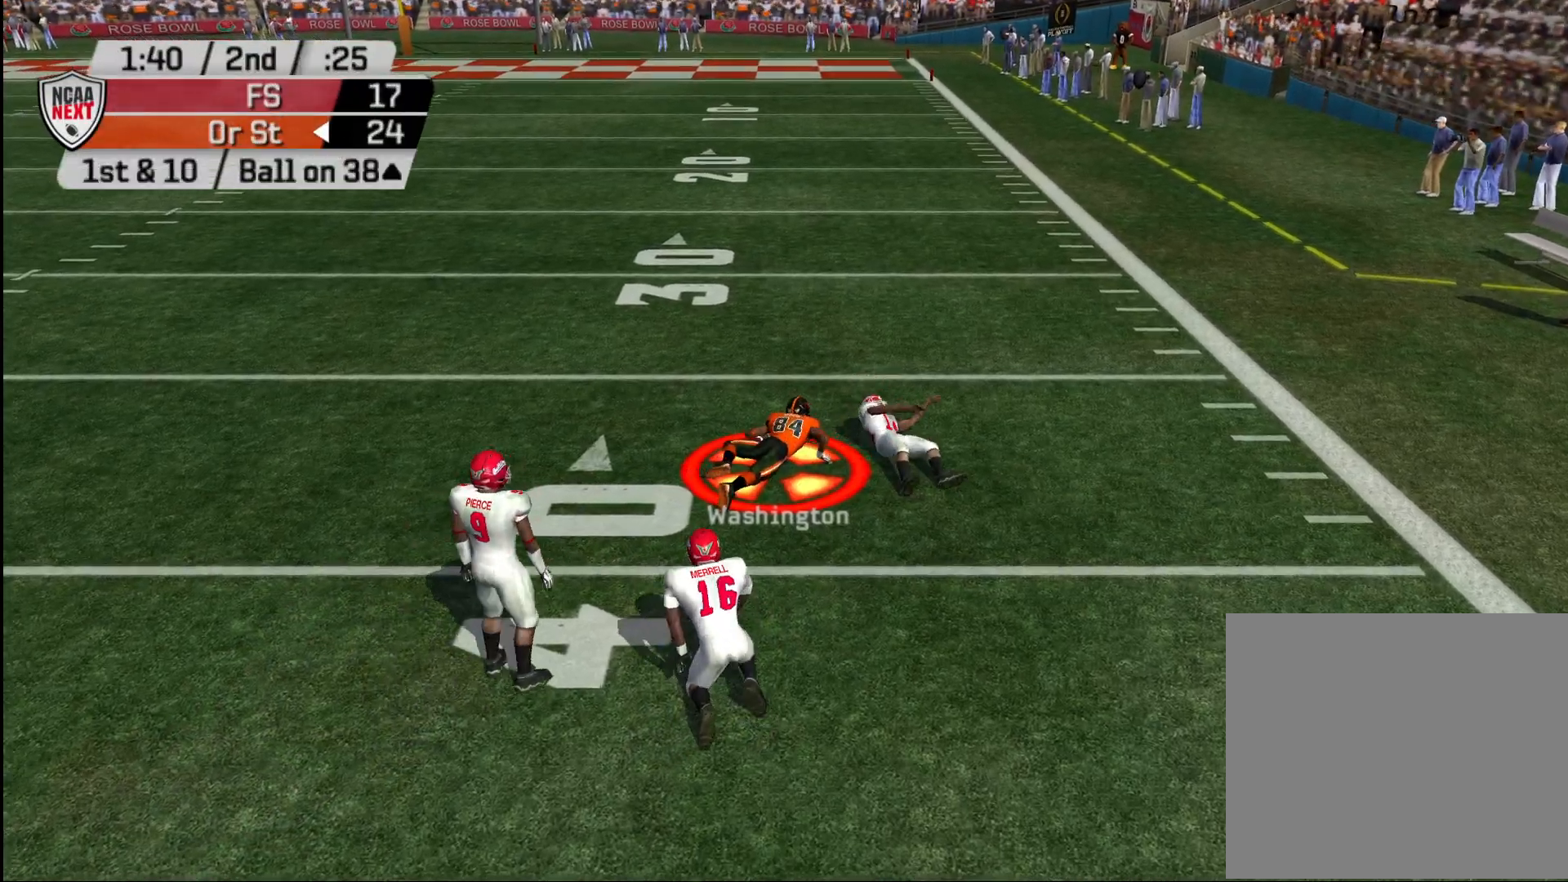
{"buttons": ["CROSS"], "left_stick": "center", "right_stick": "center", "events": [[167, "CROSS", "down"], [250, "CROSS", "up"], [333, "CROSS", "down"], [400, "CROSS", "up"], [467, "CROSS", "down"]]}
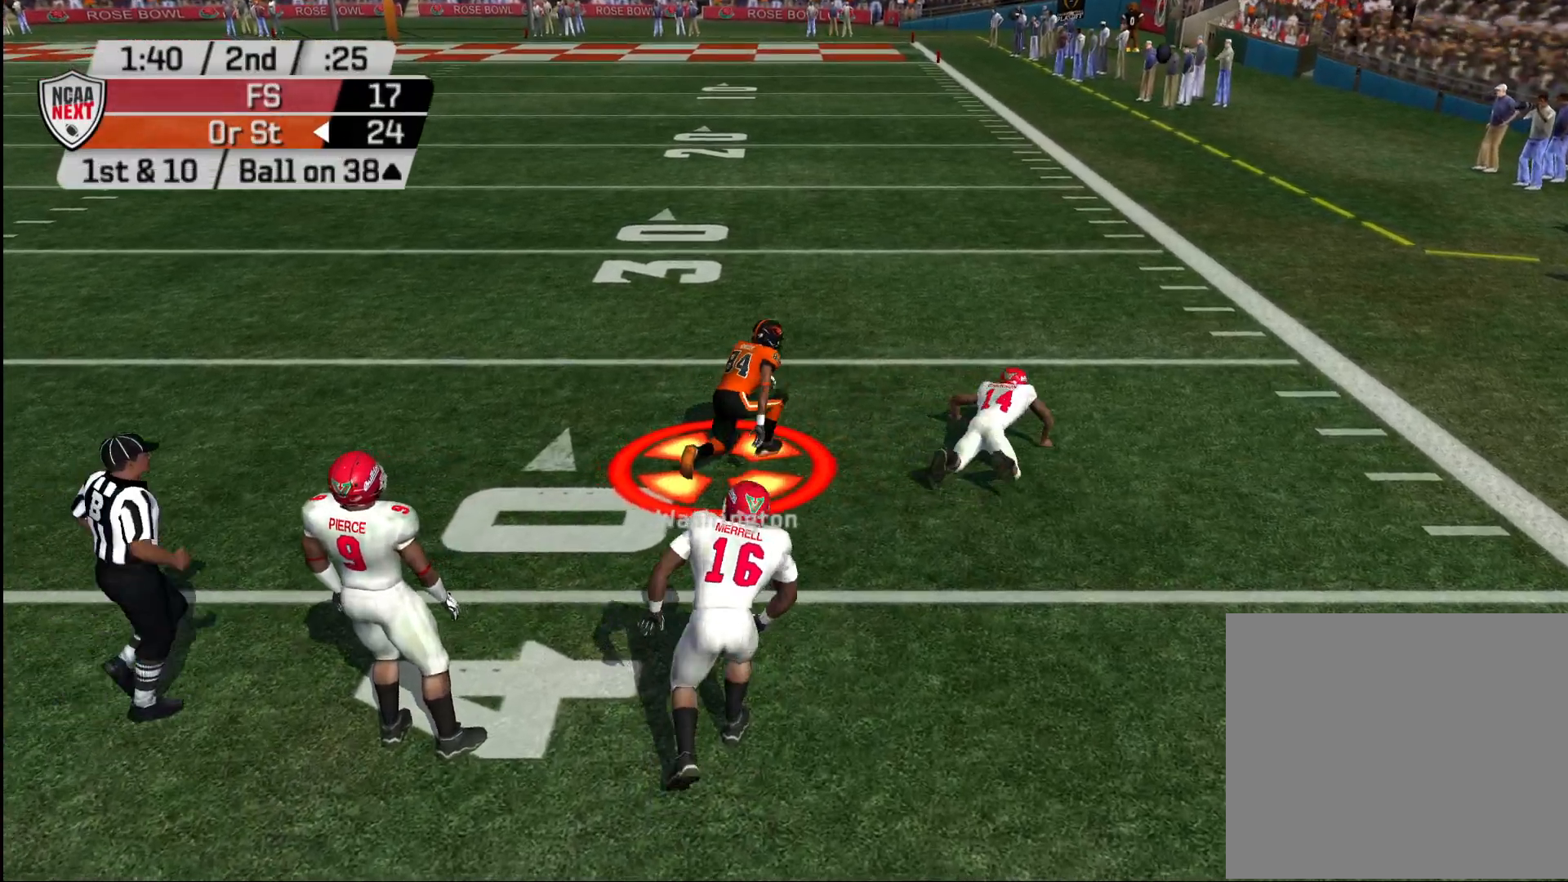
{"buttons": [], "left_stick": "center", "right_stick": "center", "events": [[50, "CROSS", "up"], [100, "CROSS", "down"], [183, "CROSS", "up"], [233, "CROSS", "down"], [317, "CROSS", "up"], [383, "CROSS", "down"], [450, "CROSS", "up"]]}
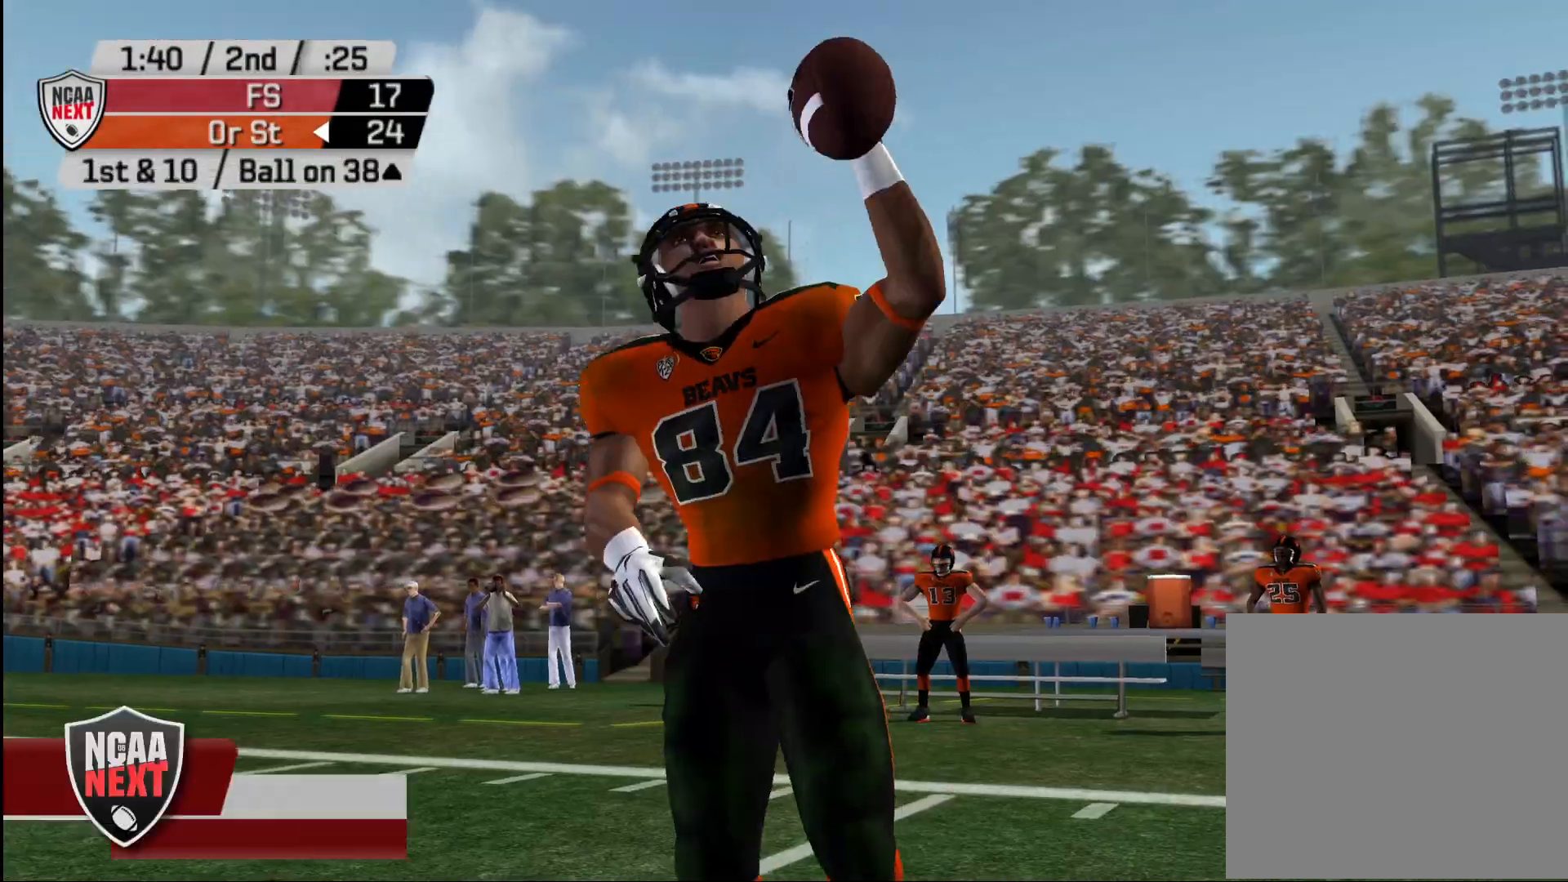
{"buttons": [], "left_stick": "center", "right_stick": "center", "events": [[17, "CROSS", "down"], [83, "CROSS", "up"], [150, "CROSS", "down"], [217, "CROSS", "up"], [283, "CROSS", "down"], [350, "CROSS", "up"], [417, "CROSS", "down"], [483, "CROSS", "up"]]}
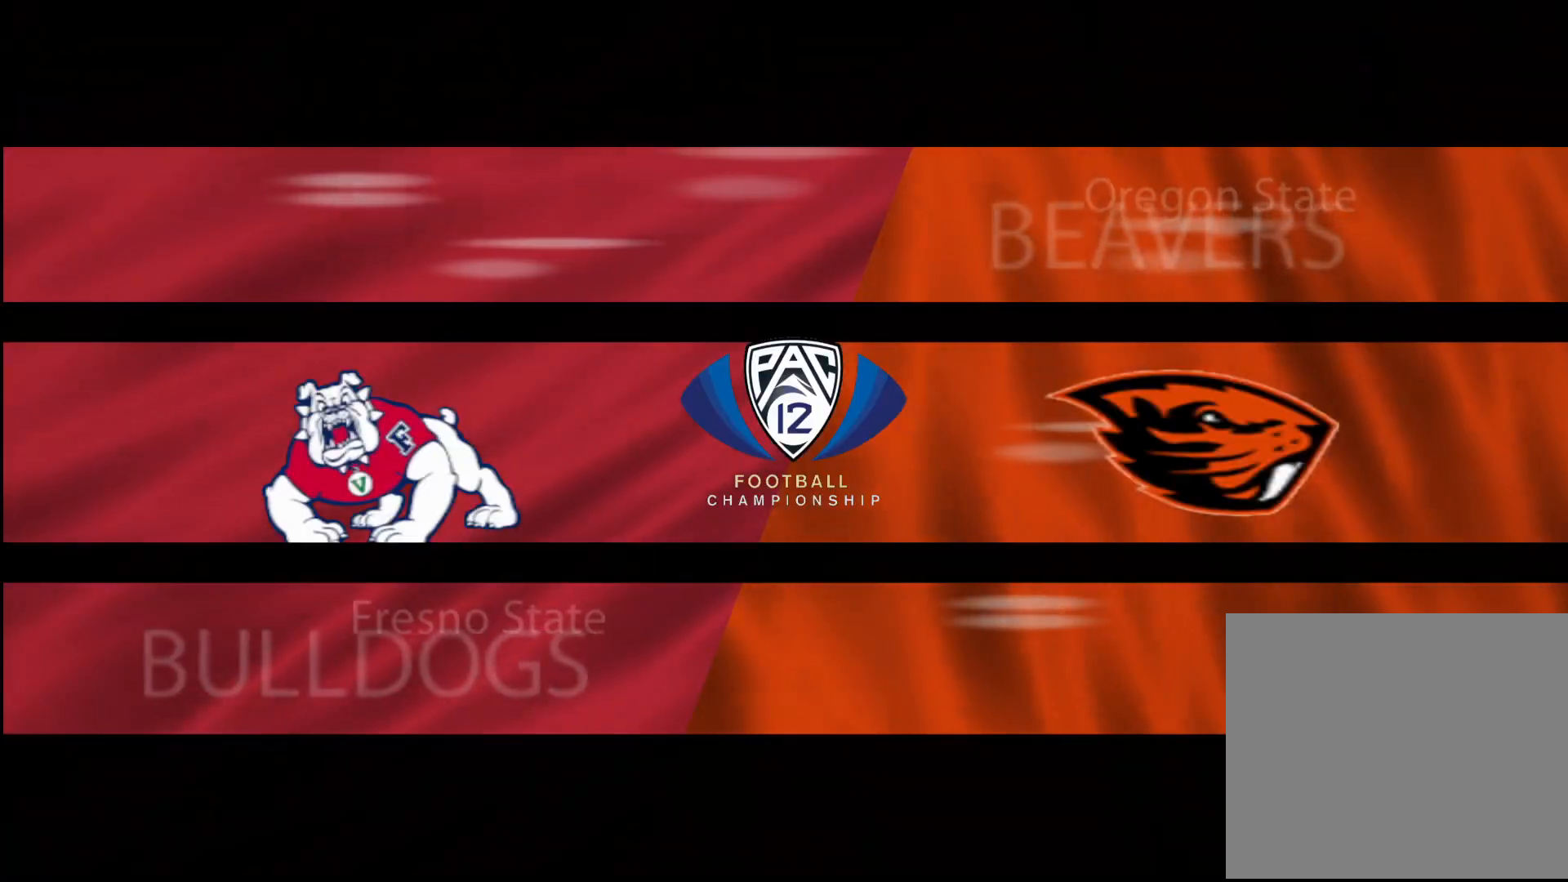
{"buttons": ["SQUARE"], "left_stick": "center", "right_stick": "center", "events": [[67, "CROSS", "down"], [133, "CROSS", "up"], [200, "CROSS", "down"], [233, "CROSS", "up"], [433, "SQUARE", "down"]]}
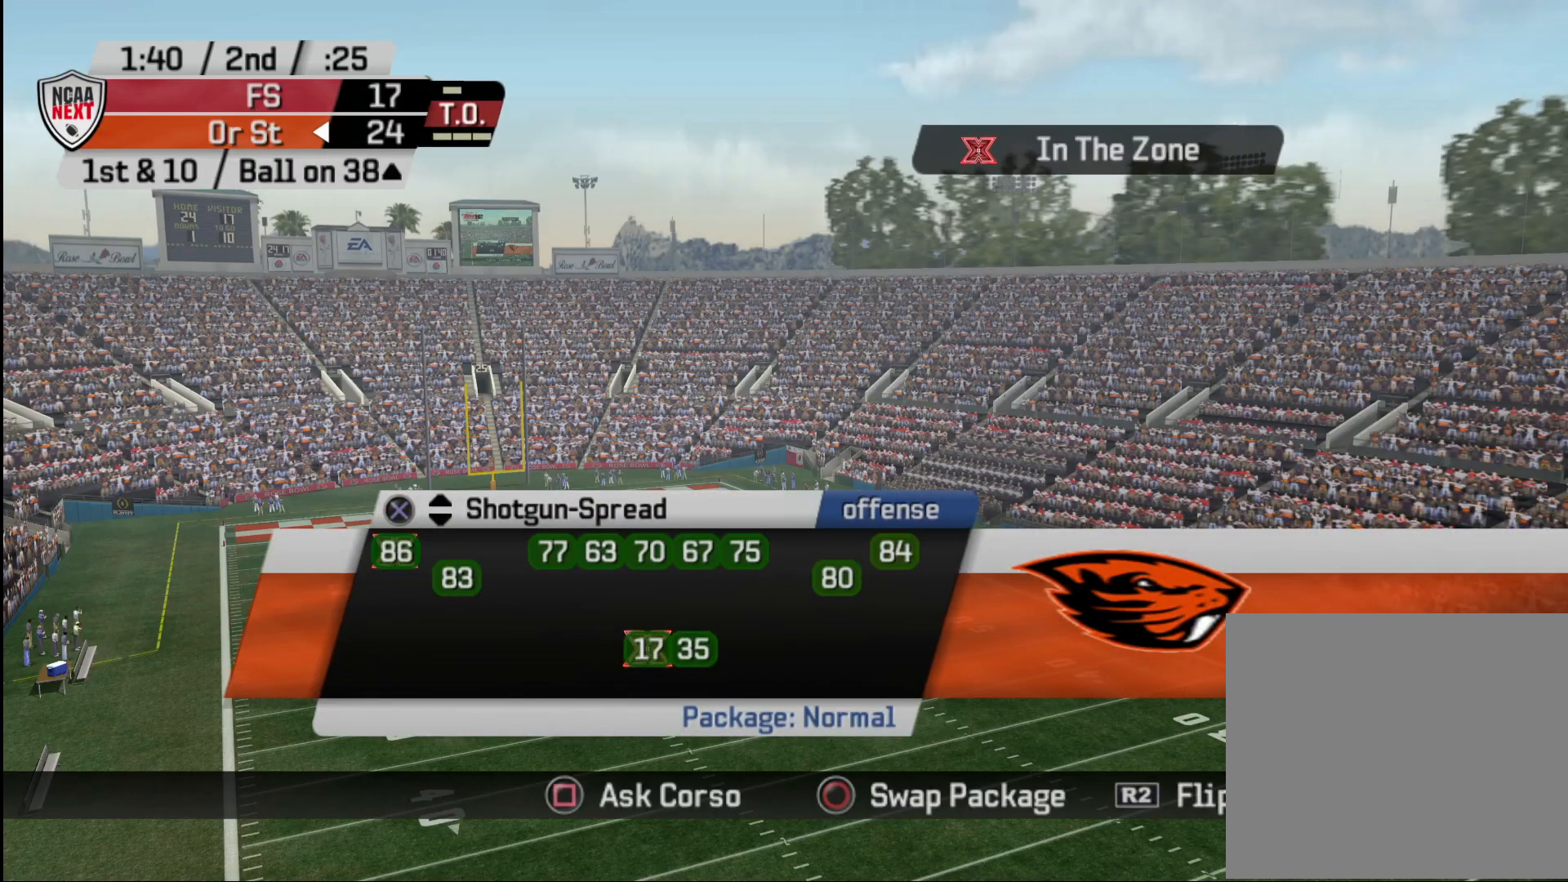
{"buttons": [], "left_stick": "center", "right_stick": "center", "events": [[33, "SQUARE", "up"]]}
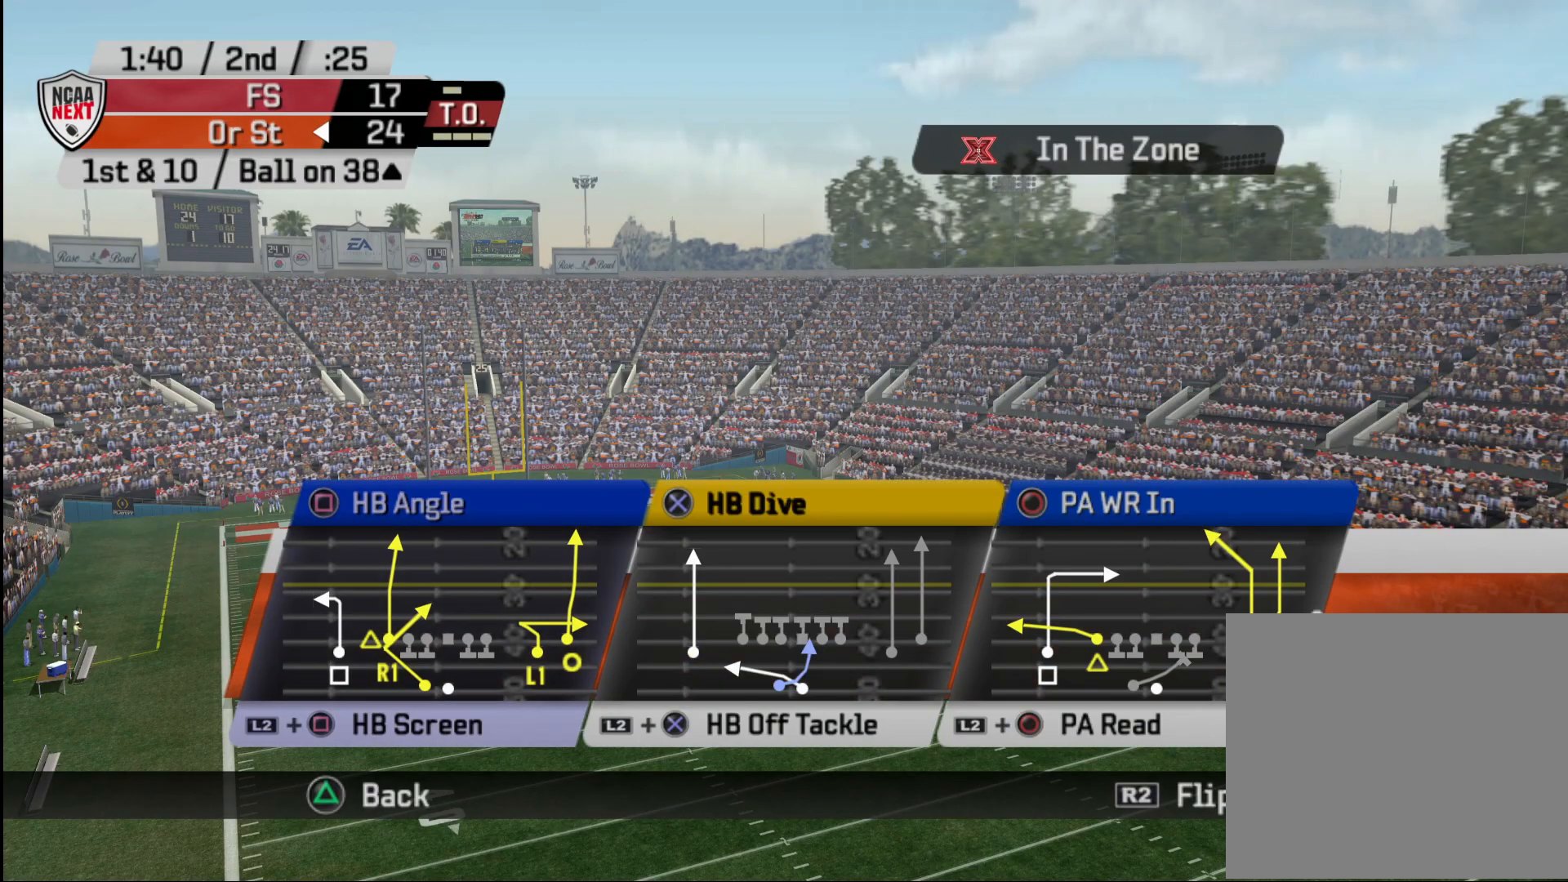
{"buttons": [], "left_stick": "center", "right_stick": "center", "events": []}
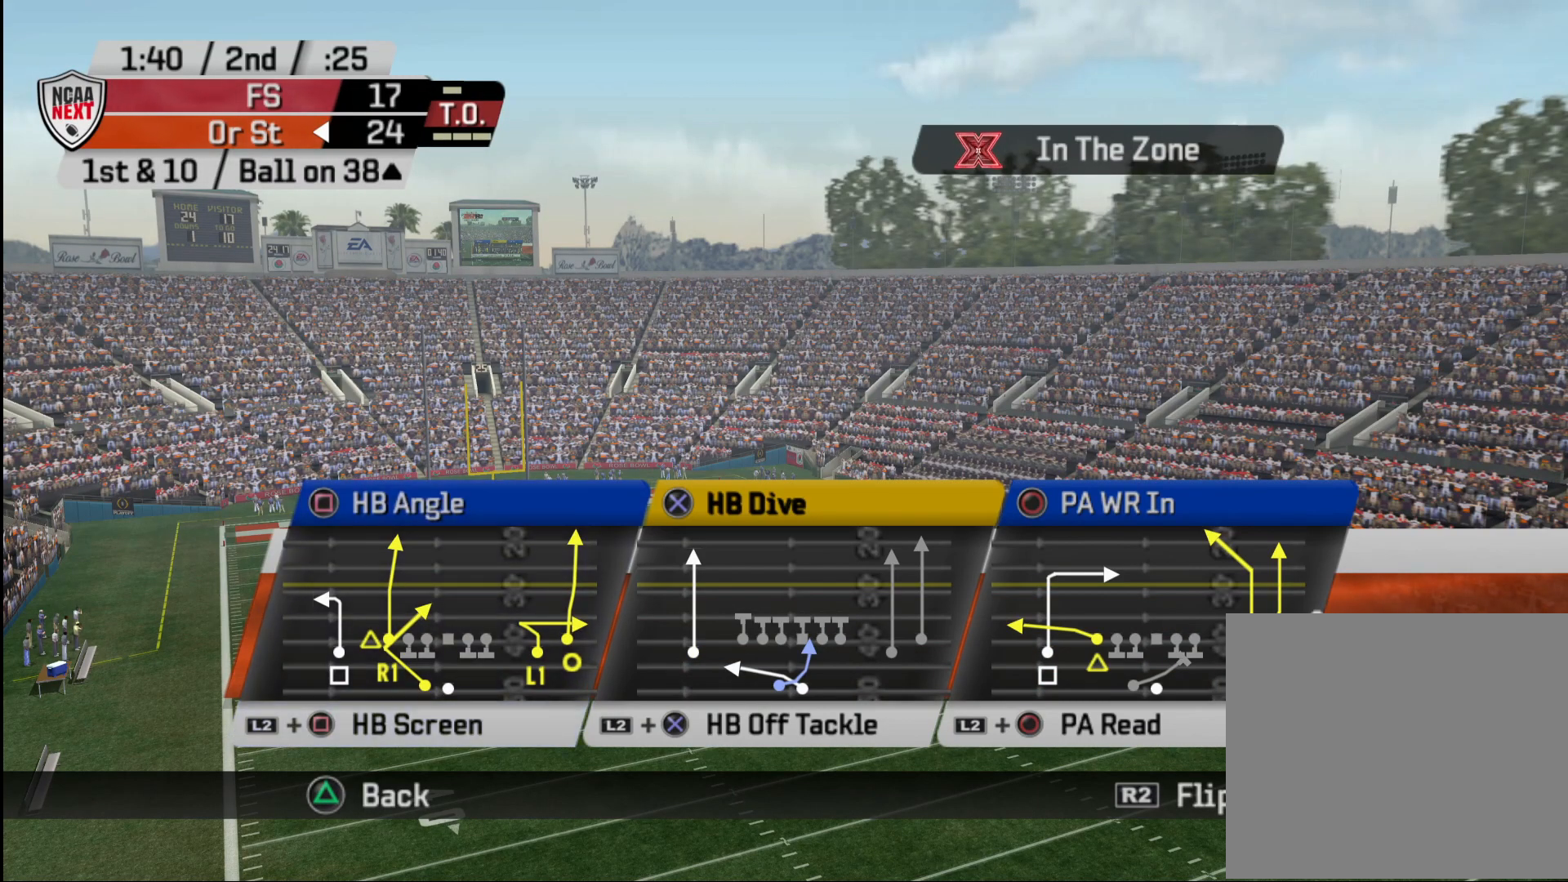
{"buttons": ["CIRCLE"], "left_stick": "center", "right_stick": "center", "events": [[267, "CIRCLE", "down"]]}
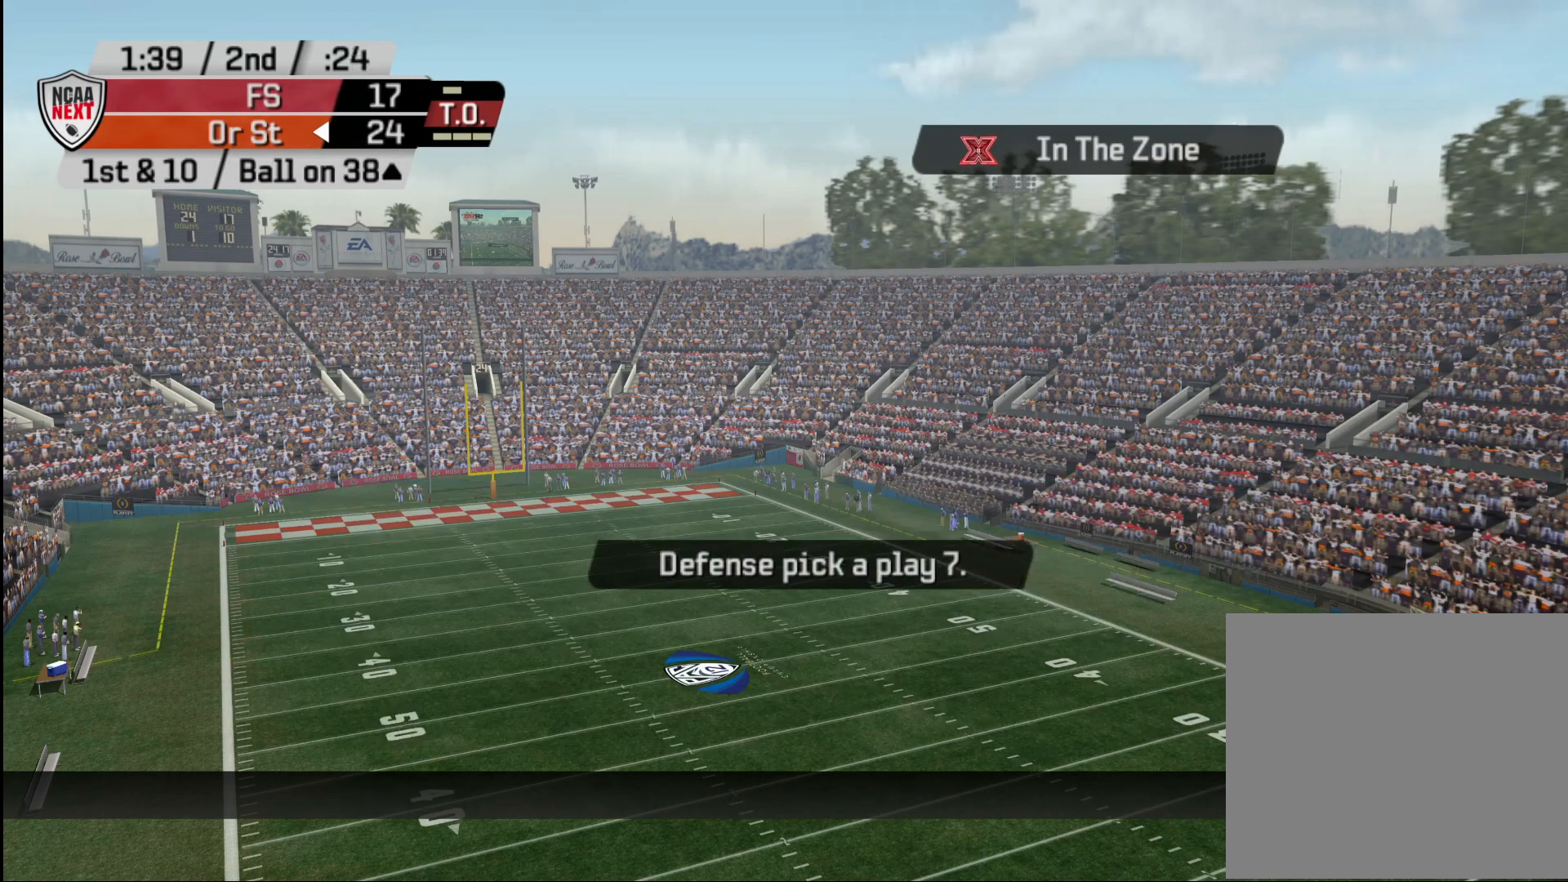
{"buttons": ["R2"], "left_stick": "center", "right_stick": "center", "events": [[83, "CIRCLE", "up"], [467, "R2", "down"]]}
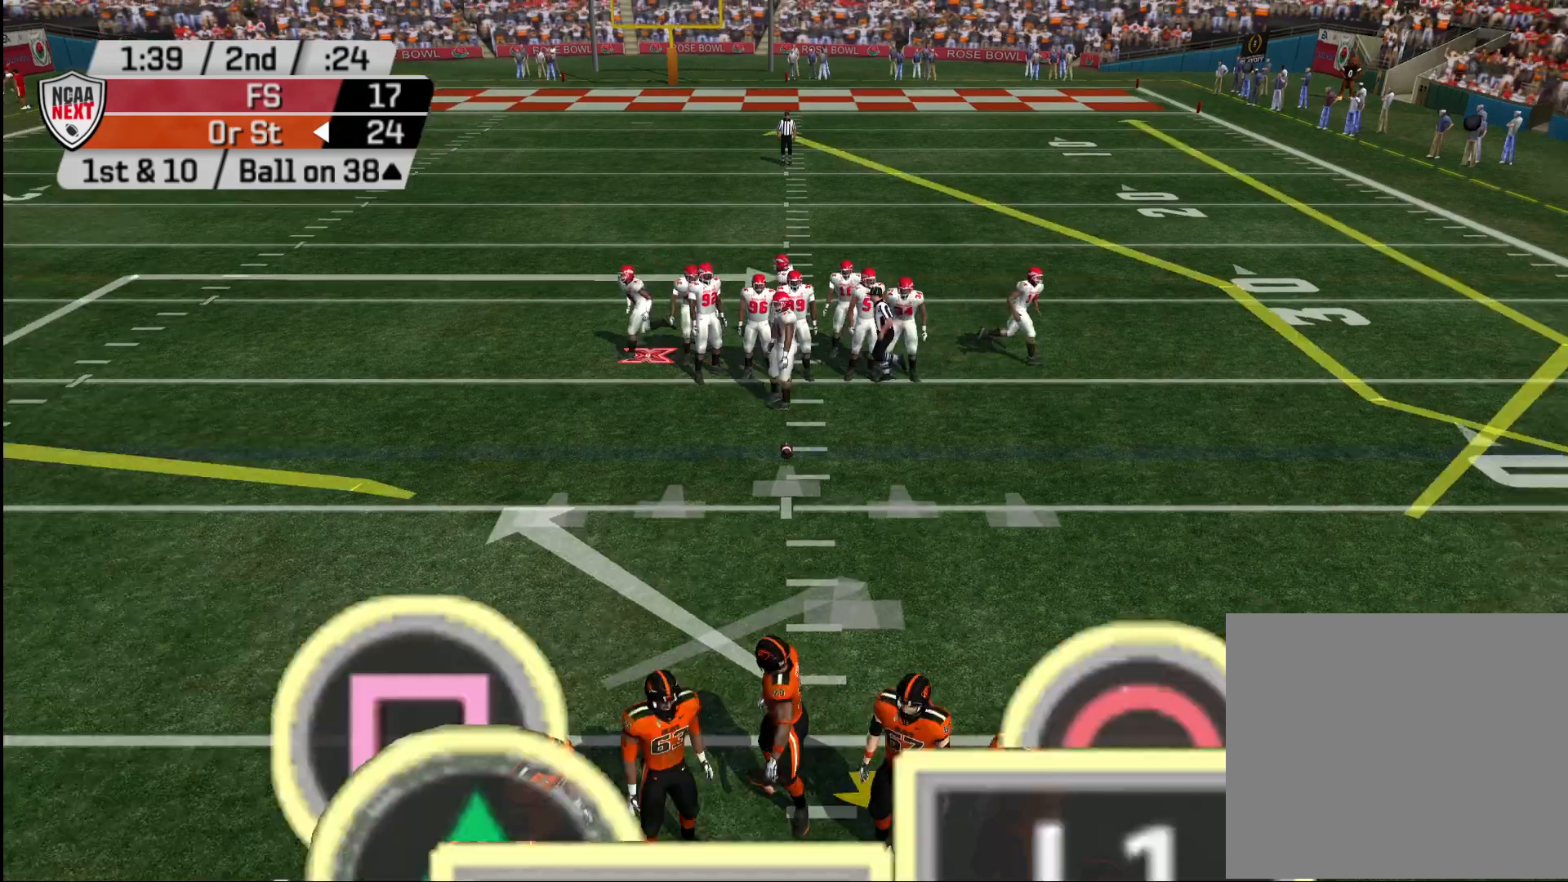
{"buttons": ["R2"], "left_stick": "center", "right_stick": "center", "events": []}
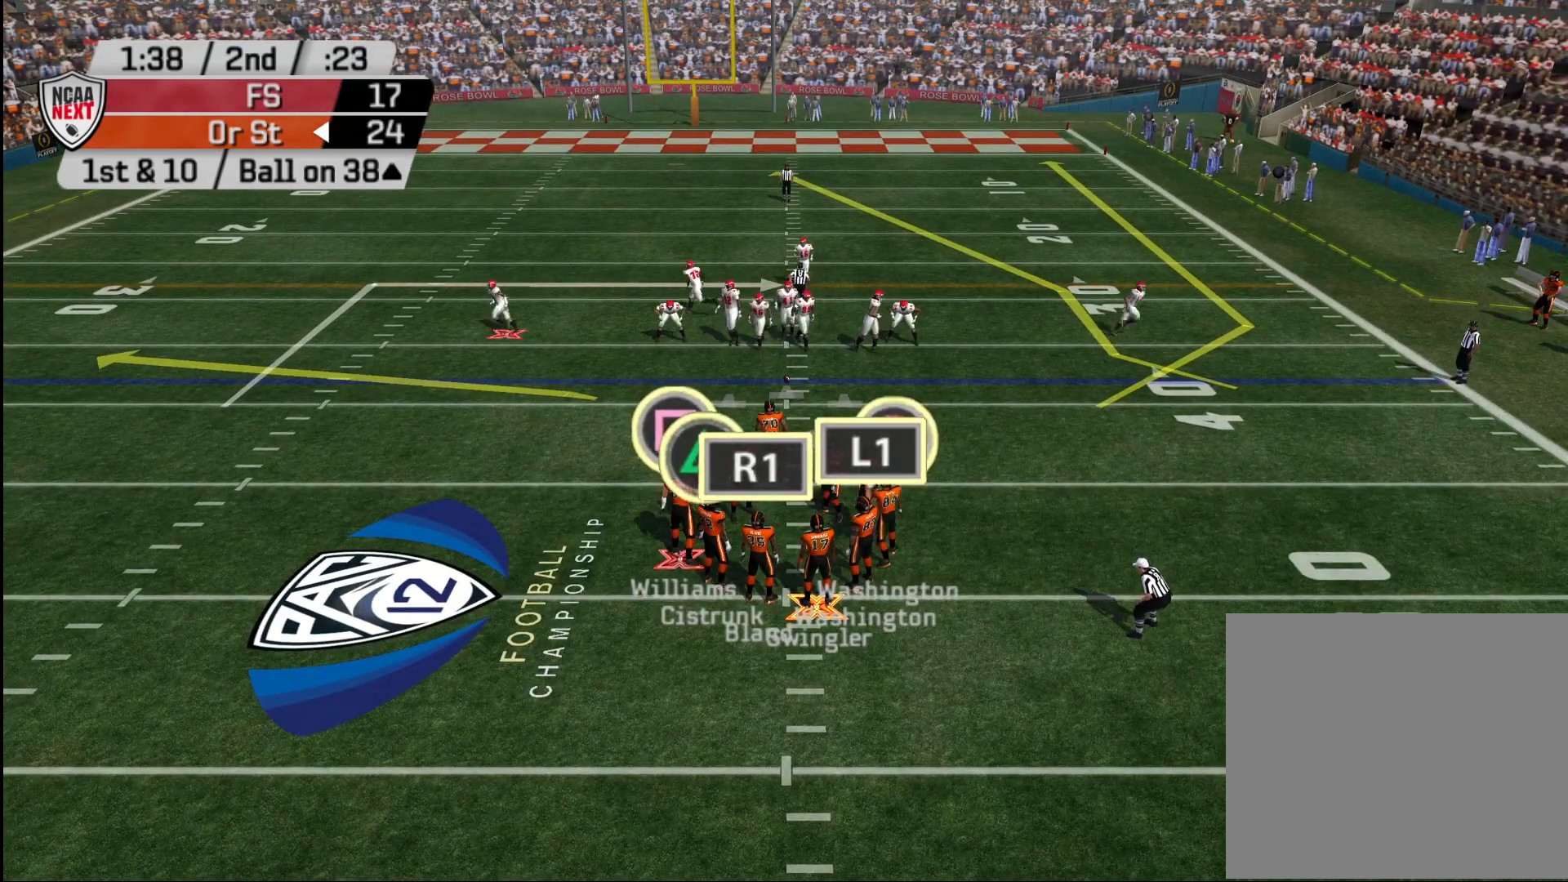
{"buttons": ["R2"], "left_stick": "center", "right_stick": "center", "events": []}
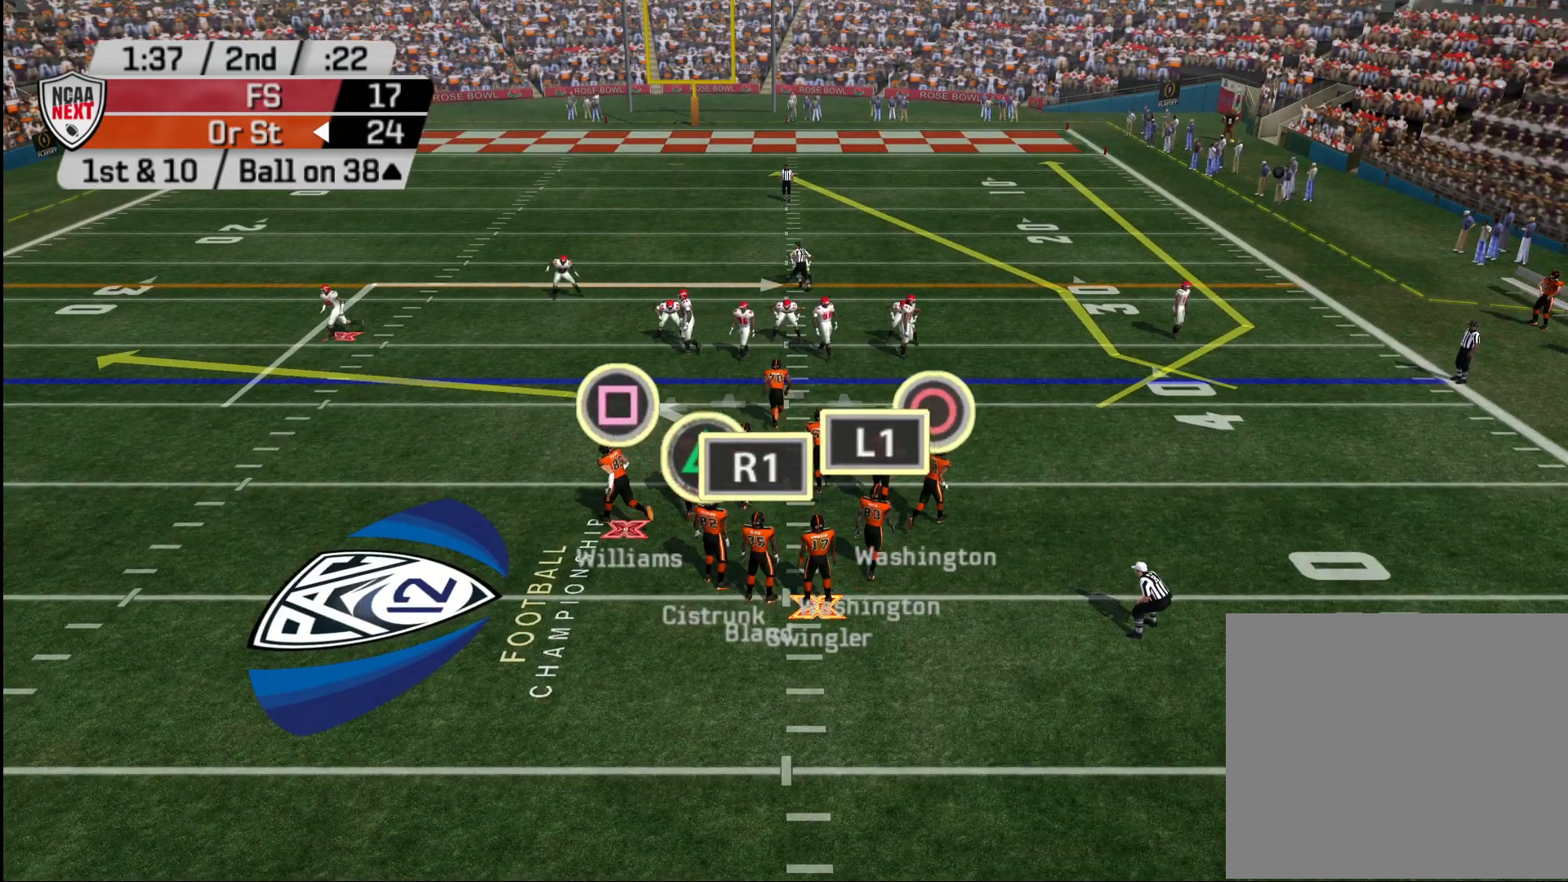
{"buttons": ["R2"], "left_stick": "center", "right_stick": "center", "events": []}
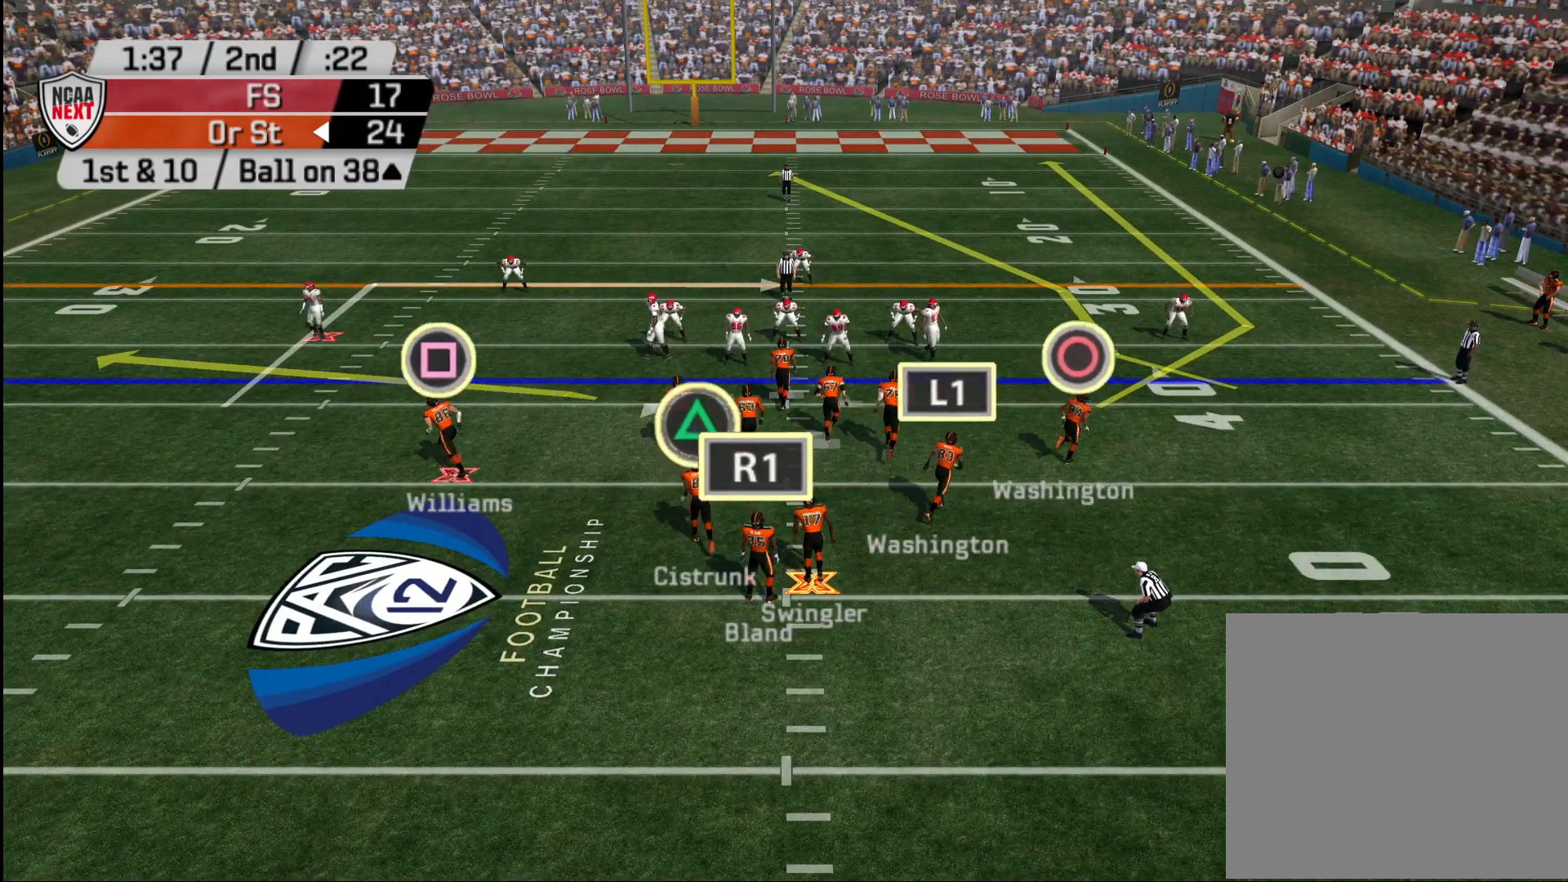
{"buttons": ["R2"], "left_stick": "center", "right_stick": "center", "events": []}
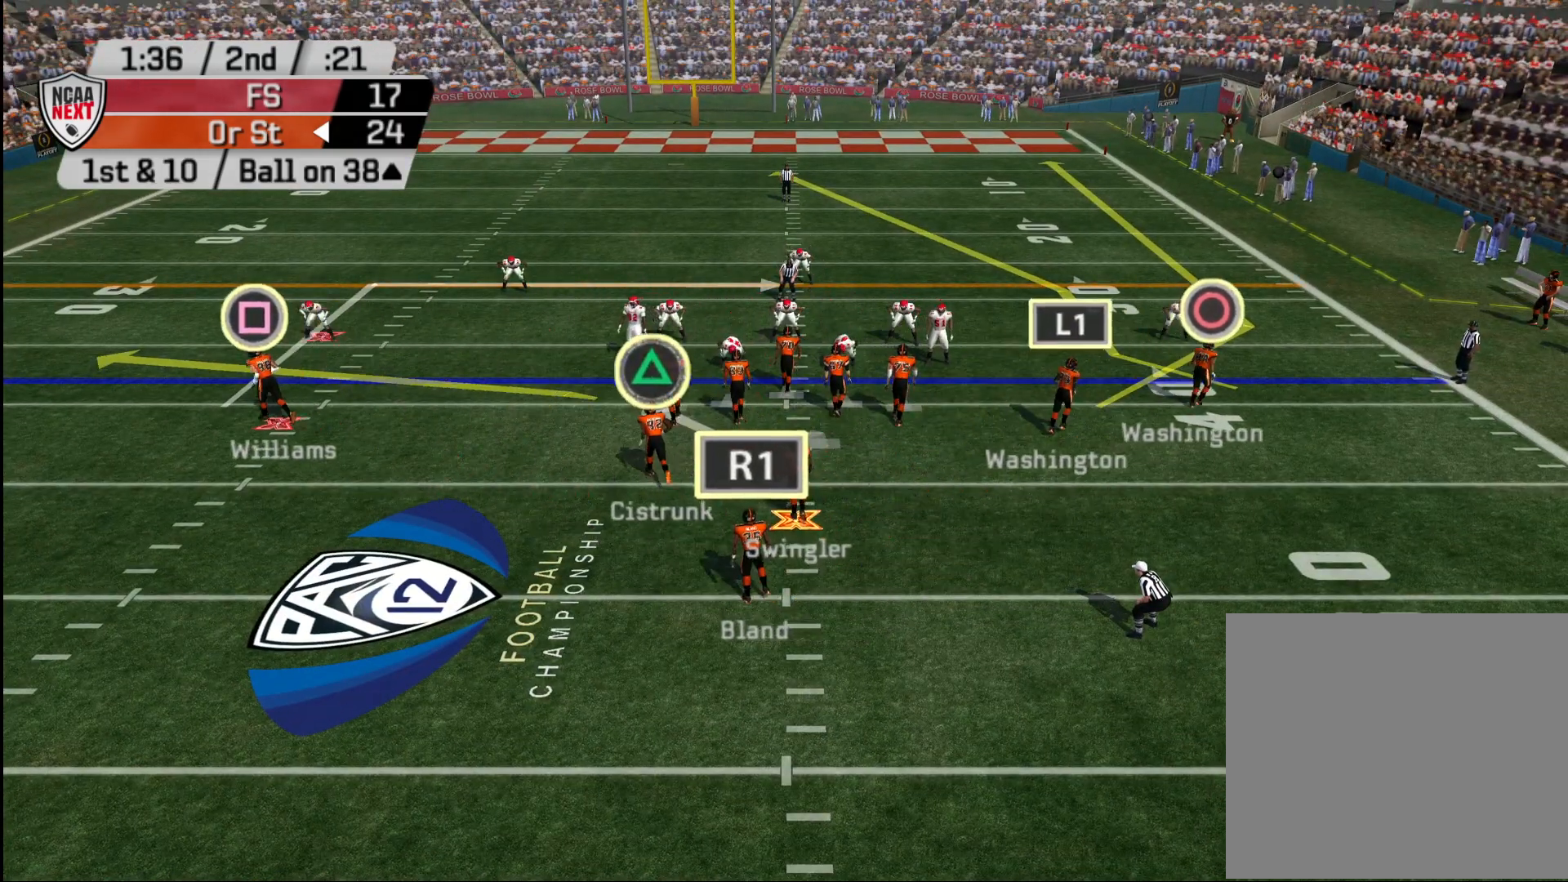
{"buttons": ["R2"], "left_stick": "center", "right_stick": "center", "events": []}